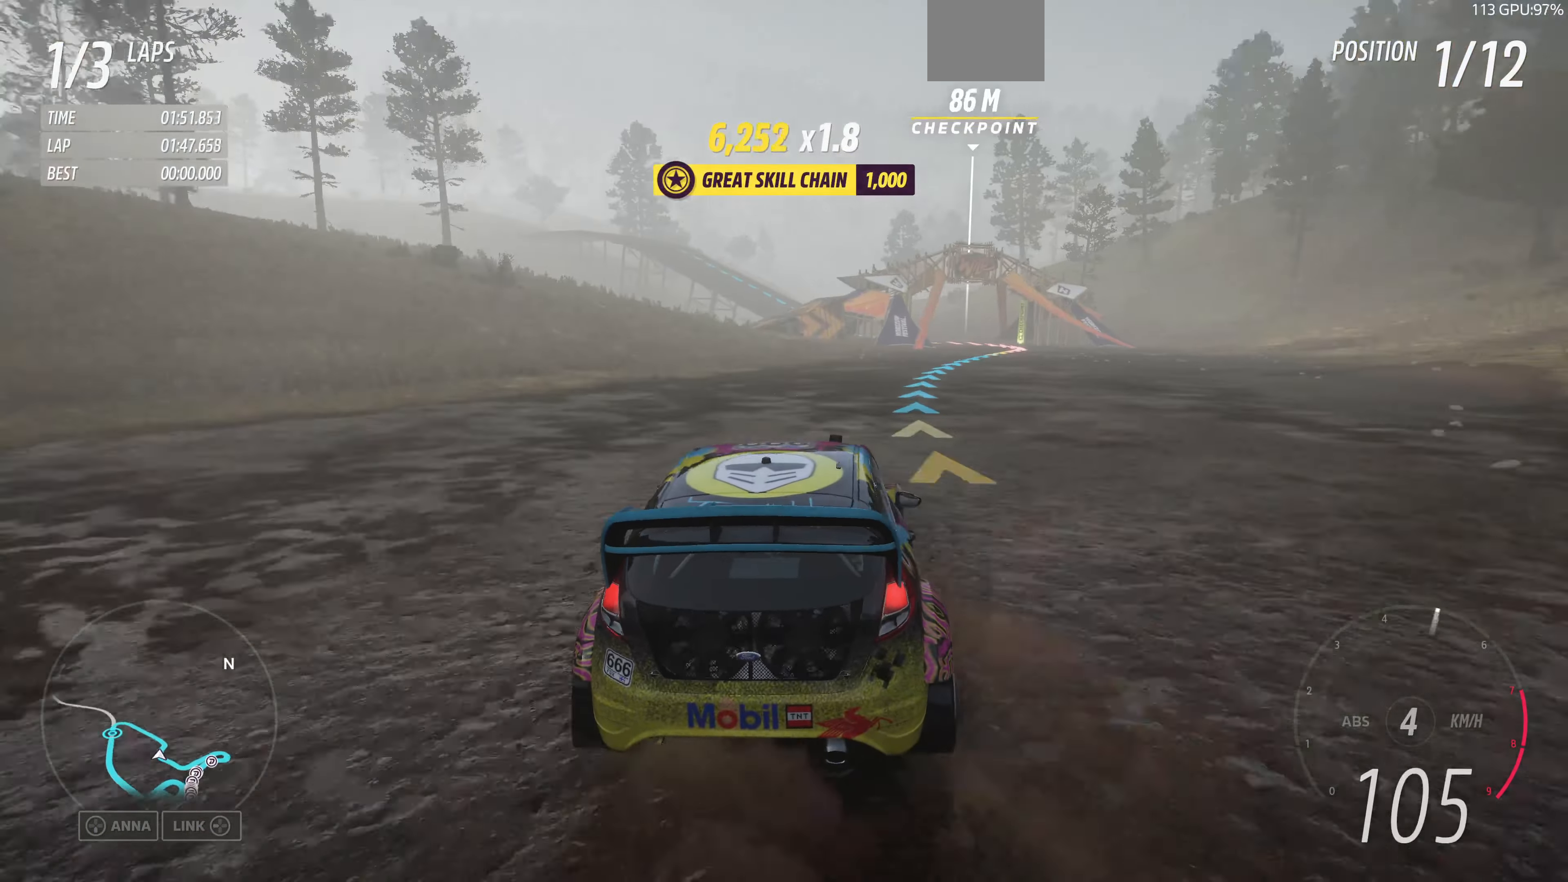
Gameplay with a controller (PlayStation layout); each line is a JSON object with the inputs held at the frame after it. "events" lists button and stick changes between this image and that frame as [ms after this image, input, new state], when the widget could be followed in between.
{"buttons": ["R2"], "left_stick": "up", "right_stick": "up", "events": [[100, "R2", "down"], [233, "left_stick", "up"]]}
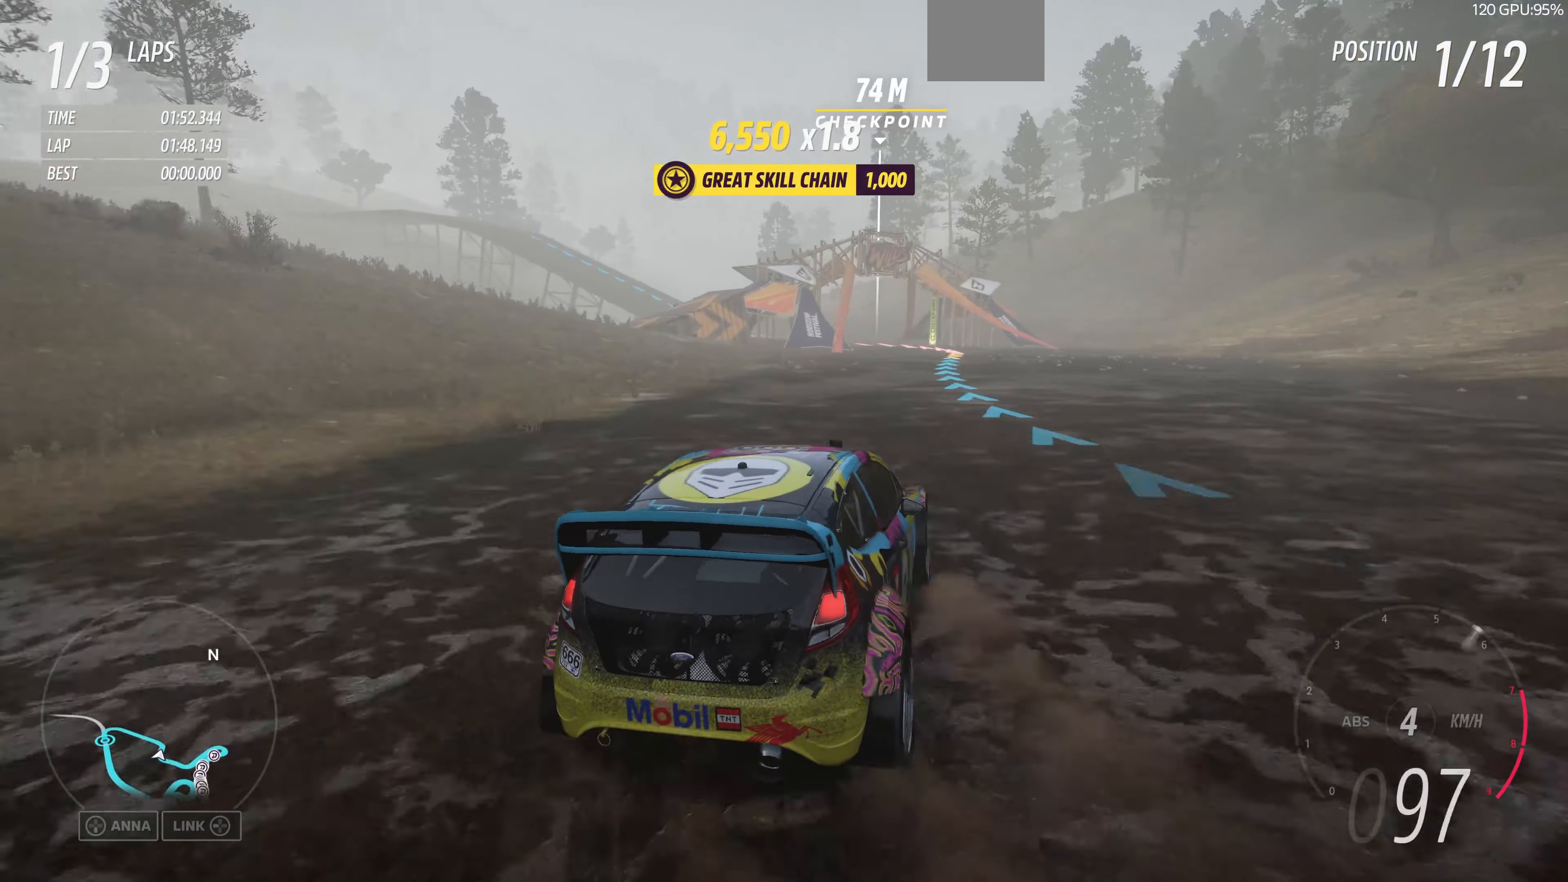
{"buttons": [], "left_stick": "up-left", "right_stick": "up", "events": [[367, "left_stick", "up-left"], [433, "R2", "up"]]}
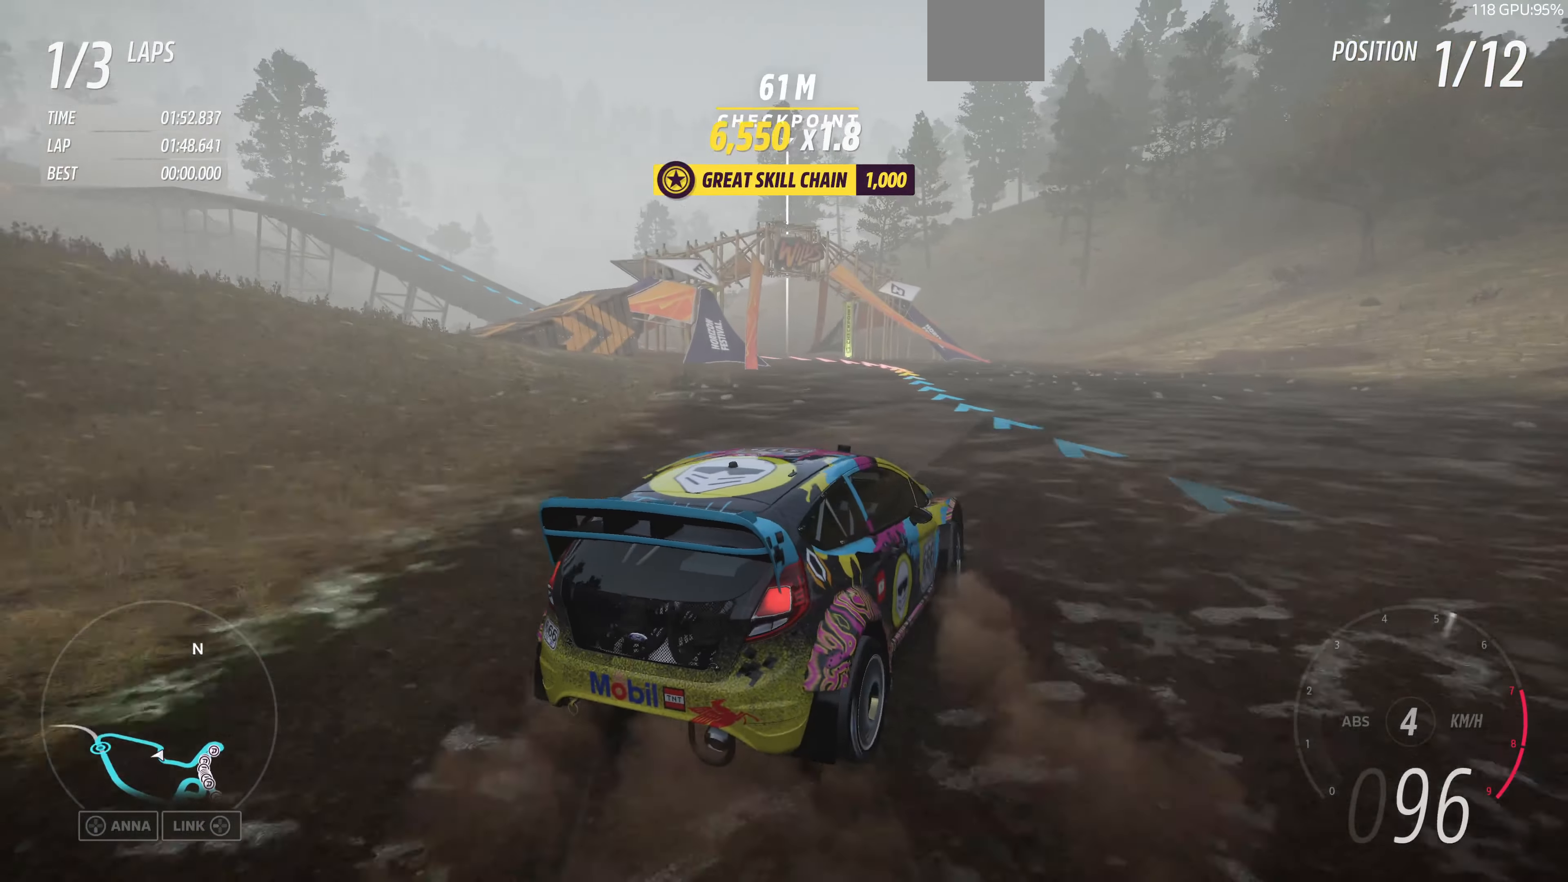
{"buttons": ["R2"], "left_stick": "up-left", "right_stick": "up", "events": [[100, "R2", "down"], [300, "left_stick", "up"], [400, "left_stick", "up-left"]]}
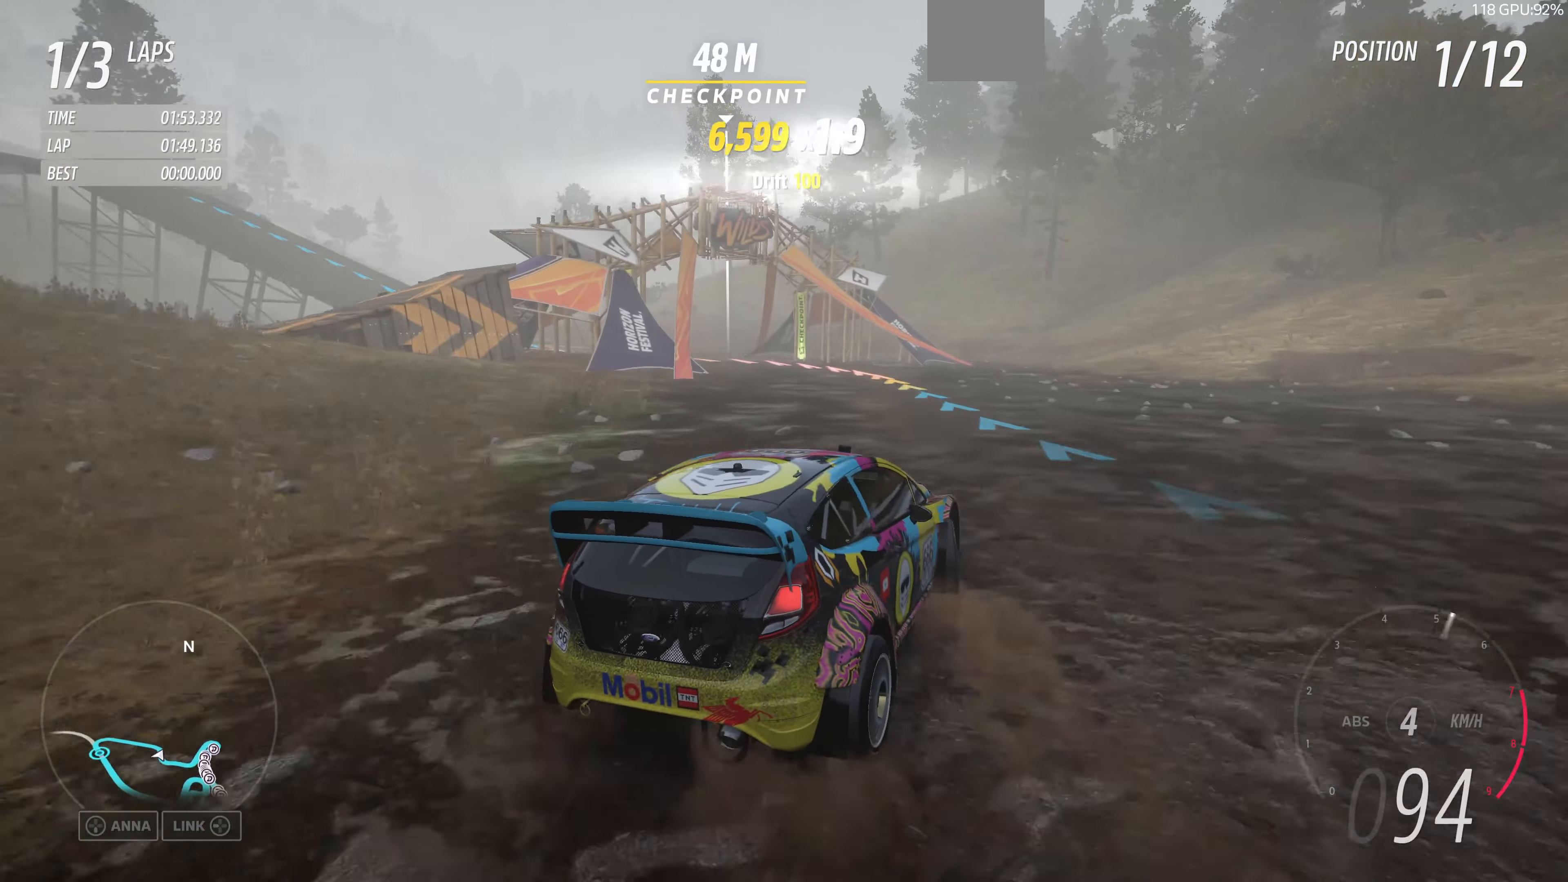
{"buttons": ["R2"], "left_stick": "up-left", "right_stick": "up", "events": []}
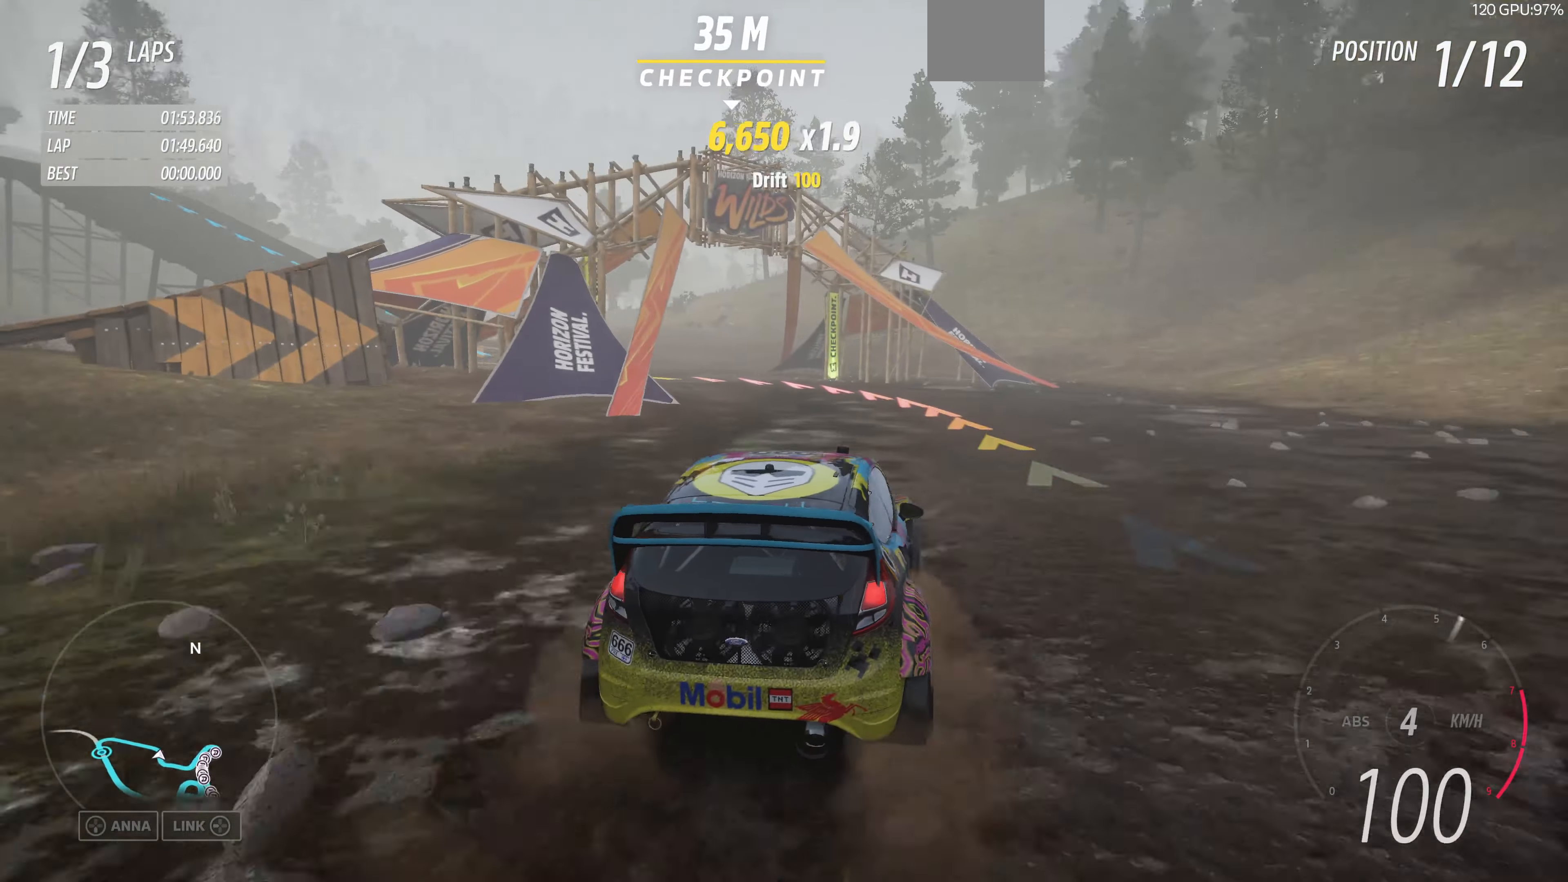
{"buttons": ["R2"], "left_stick": "up-right", "right_stick": "up", "events": [[200, "R2", "up"], [300, "R2", "down"], [300, "left_stick", "up-right"]]}
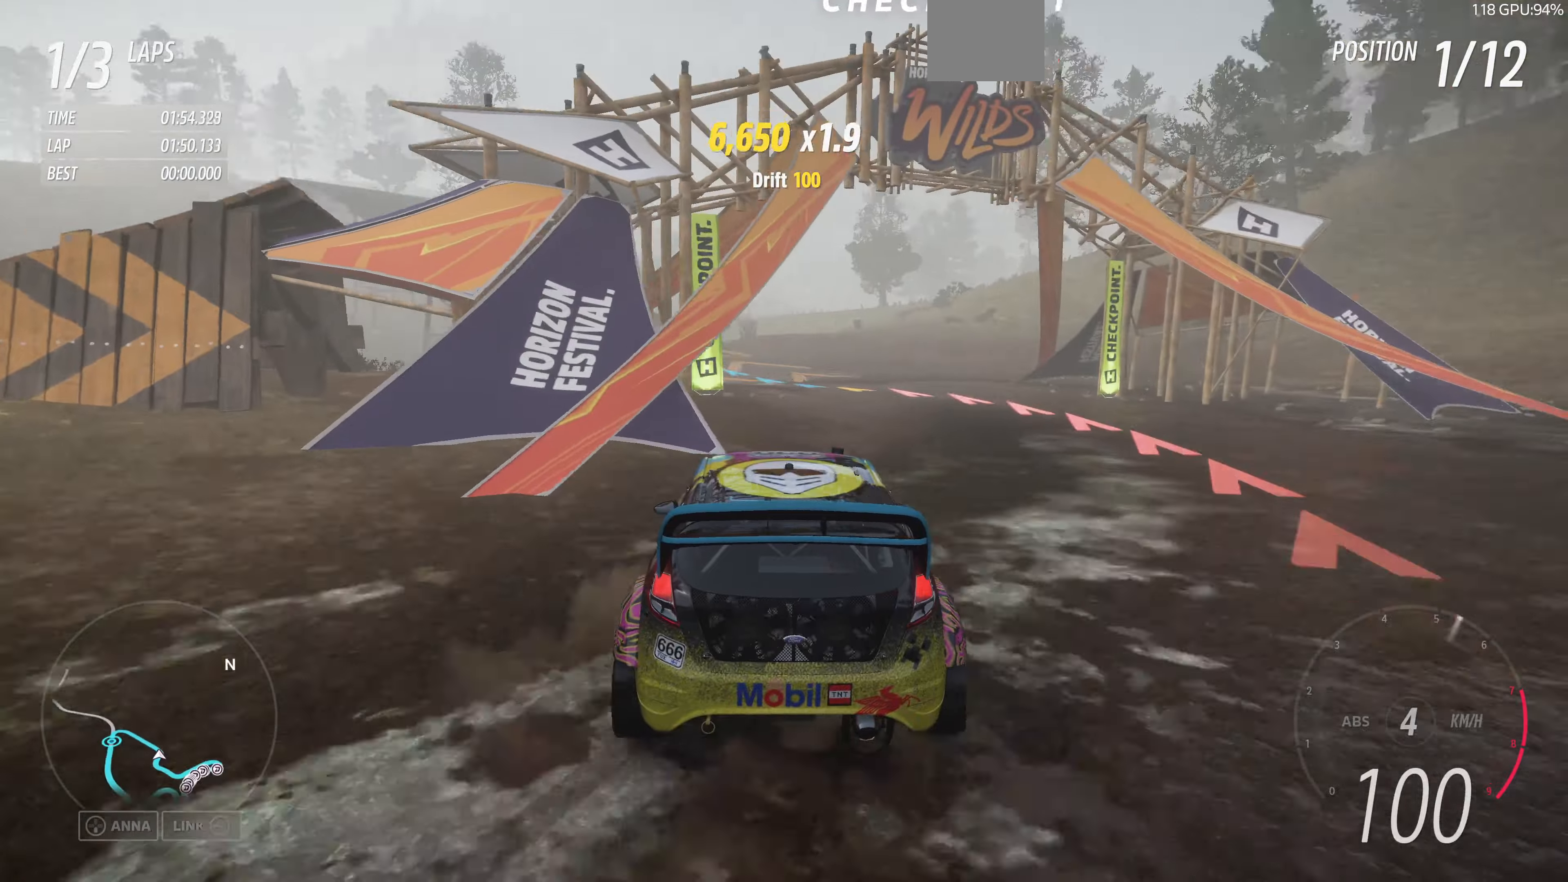
{"buttons": ["R2"], "left_stick": "up", "right_stick": "up", "events": [[66, "left_stick", "up"]]}
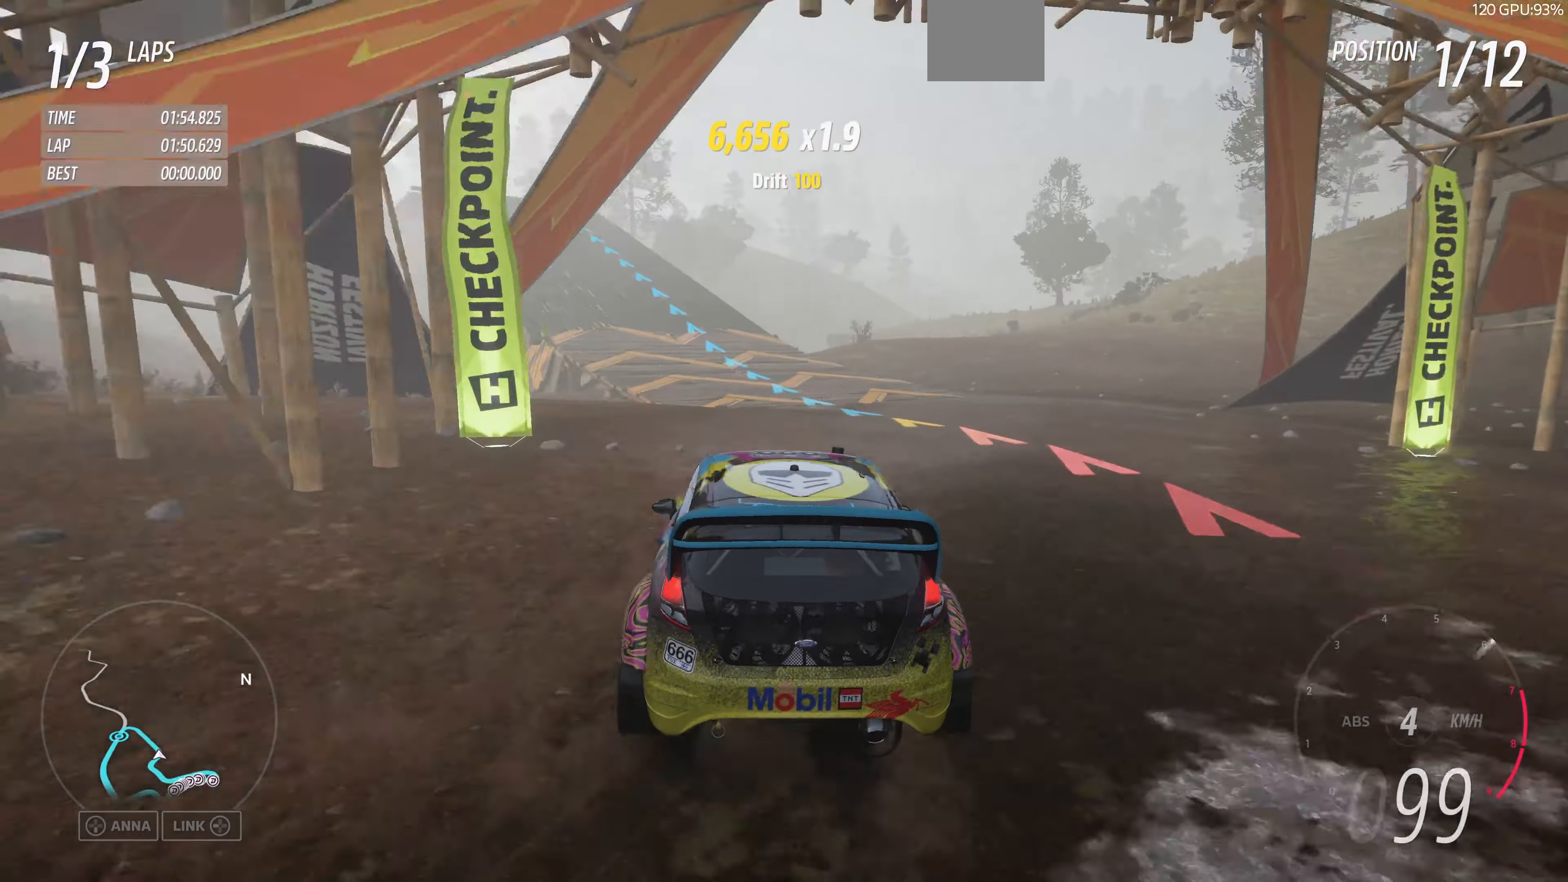
{"buttons": [], "left_stick": "up-left", "right_stick": "up", "events": [[166, "left_stick", "up-left"], [366, "R2", "up"]]}
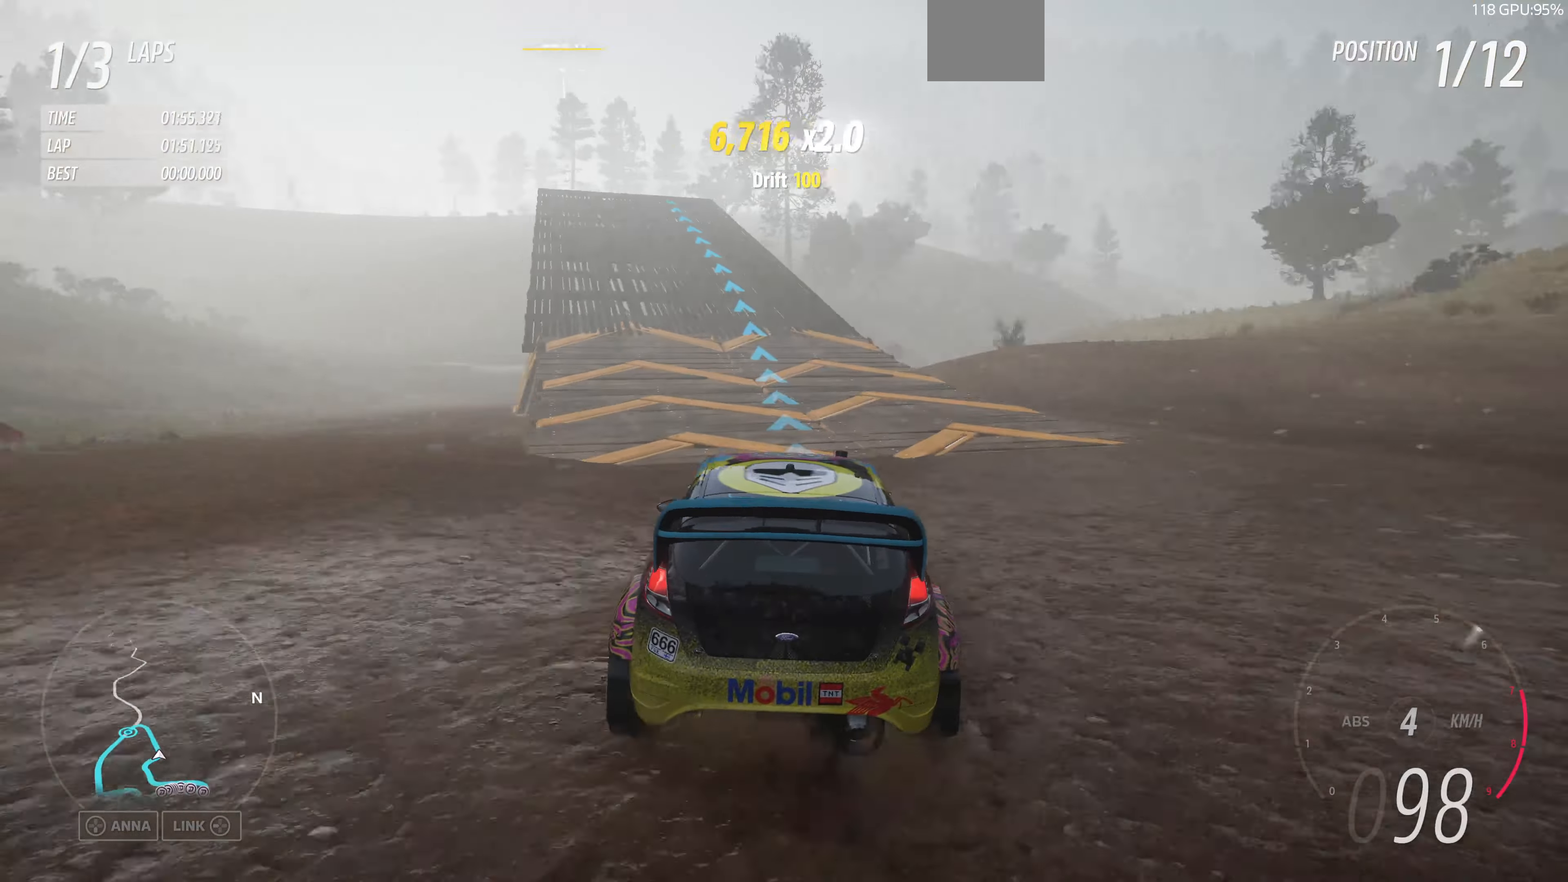
{"buttons": ["R2"], "left_stick": "up-left", "right_stick": "up", "events": [[66, "R2", "down"]]}
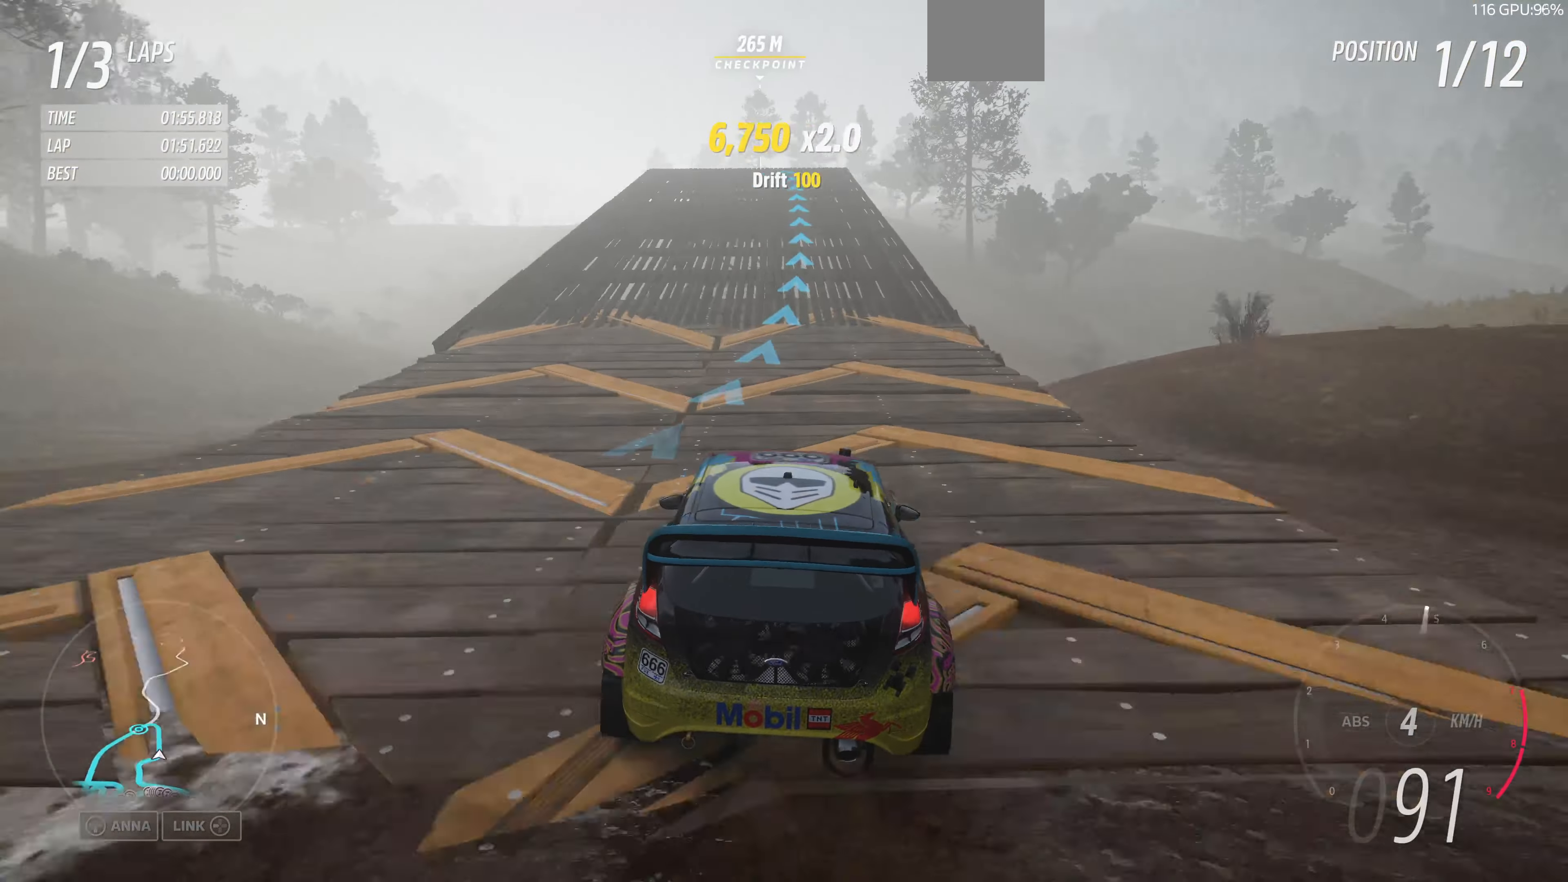
{"buttons": ["R2"], "left_stick": "center", "right_stick": "up", "events": [[100, "left_stick", "center"], [366, "left_stick", "right"], [500, "left_stick", "center"]]}
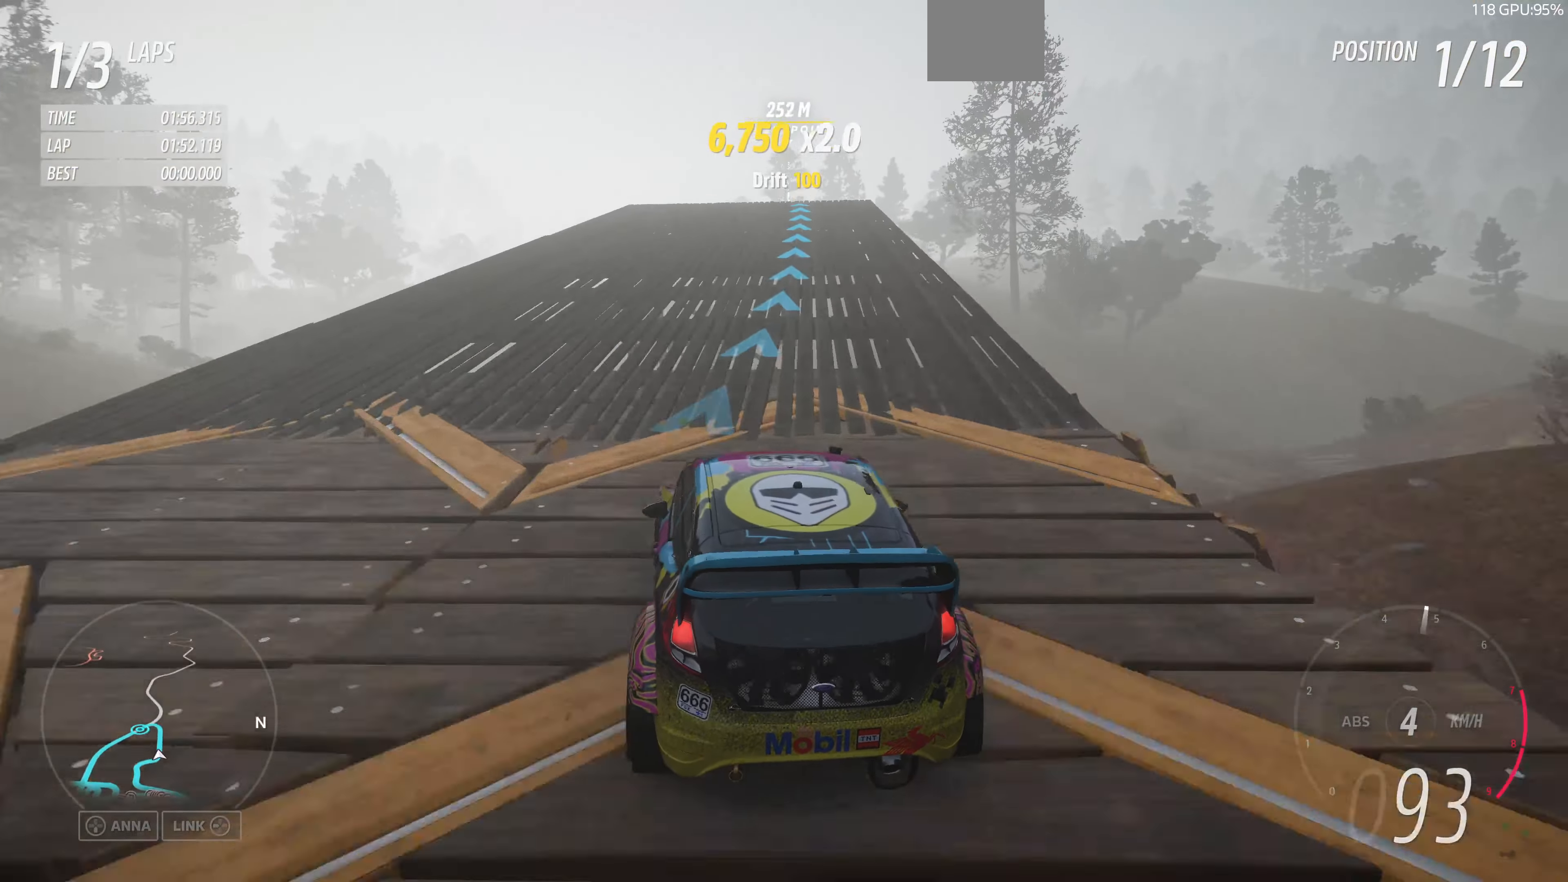
{"buttons": ["R2"], "left_stick": "right", "right_stick": "up", "events": [[200, "left_stick", "right"]]}
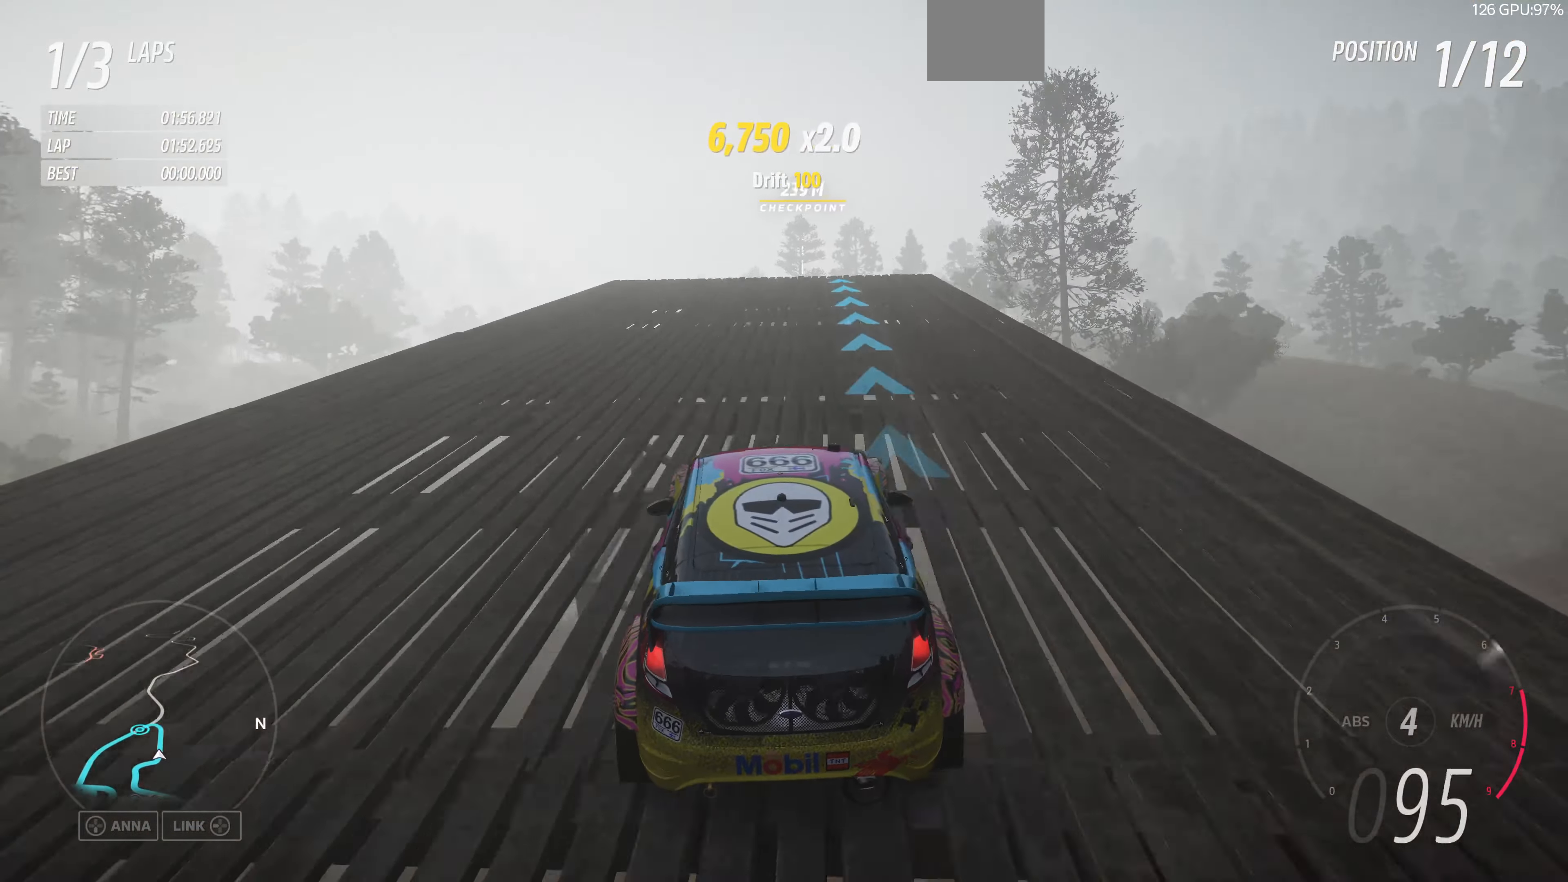
{"buttons": ["R2"], "left_stick": "right", "right_stick": "center", "events": [[133, "left_stick", "center"], [133, "right_stick", "center"], [266, "left_stick", "right"], [366, "left_stick", "center"], [466, "left_stick", "right"]]}
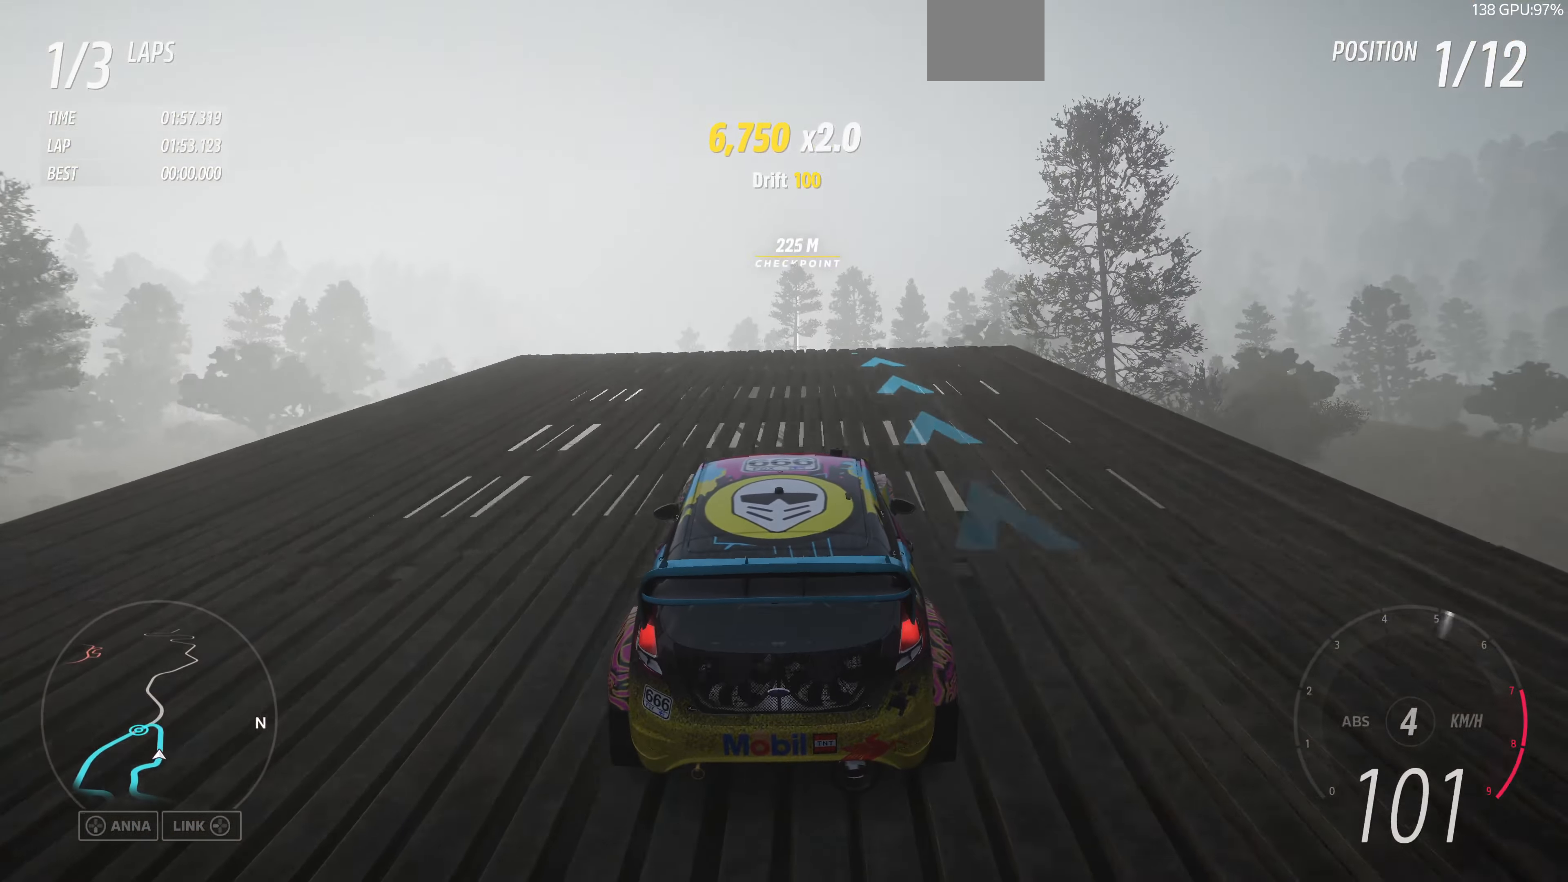
{"buttons": ["R2"], "left_stick": "center", "right_stick": "center", "events": [[100, "left_stick", "center"]]}
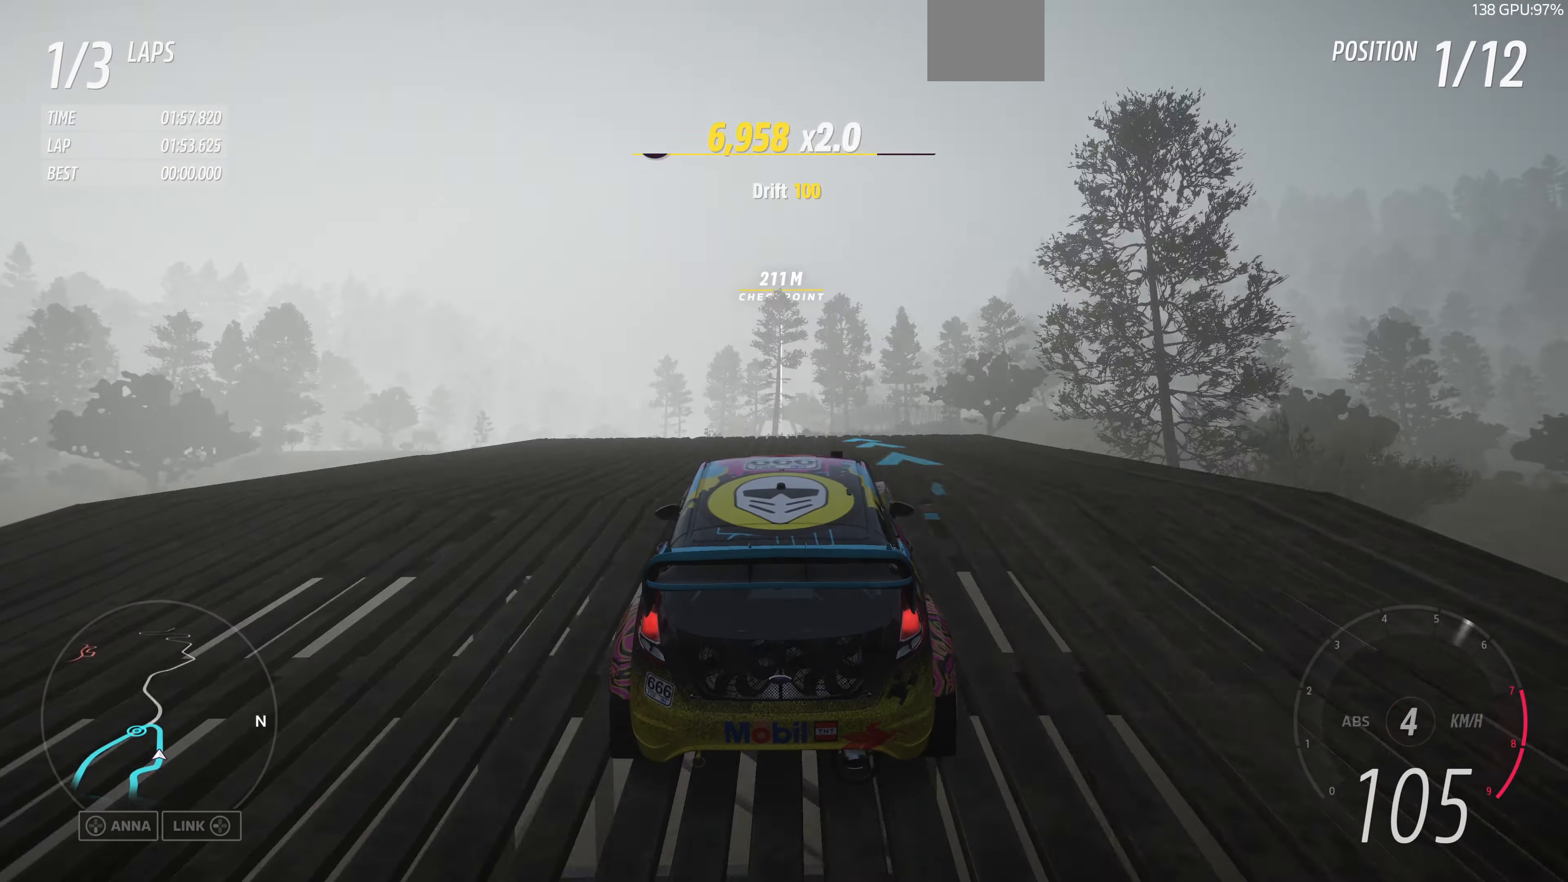
{"buttons": ["R2"], "left_stick": "center", "right_stick": "center", "events": []}
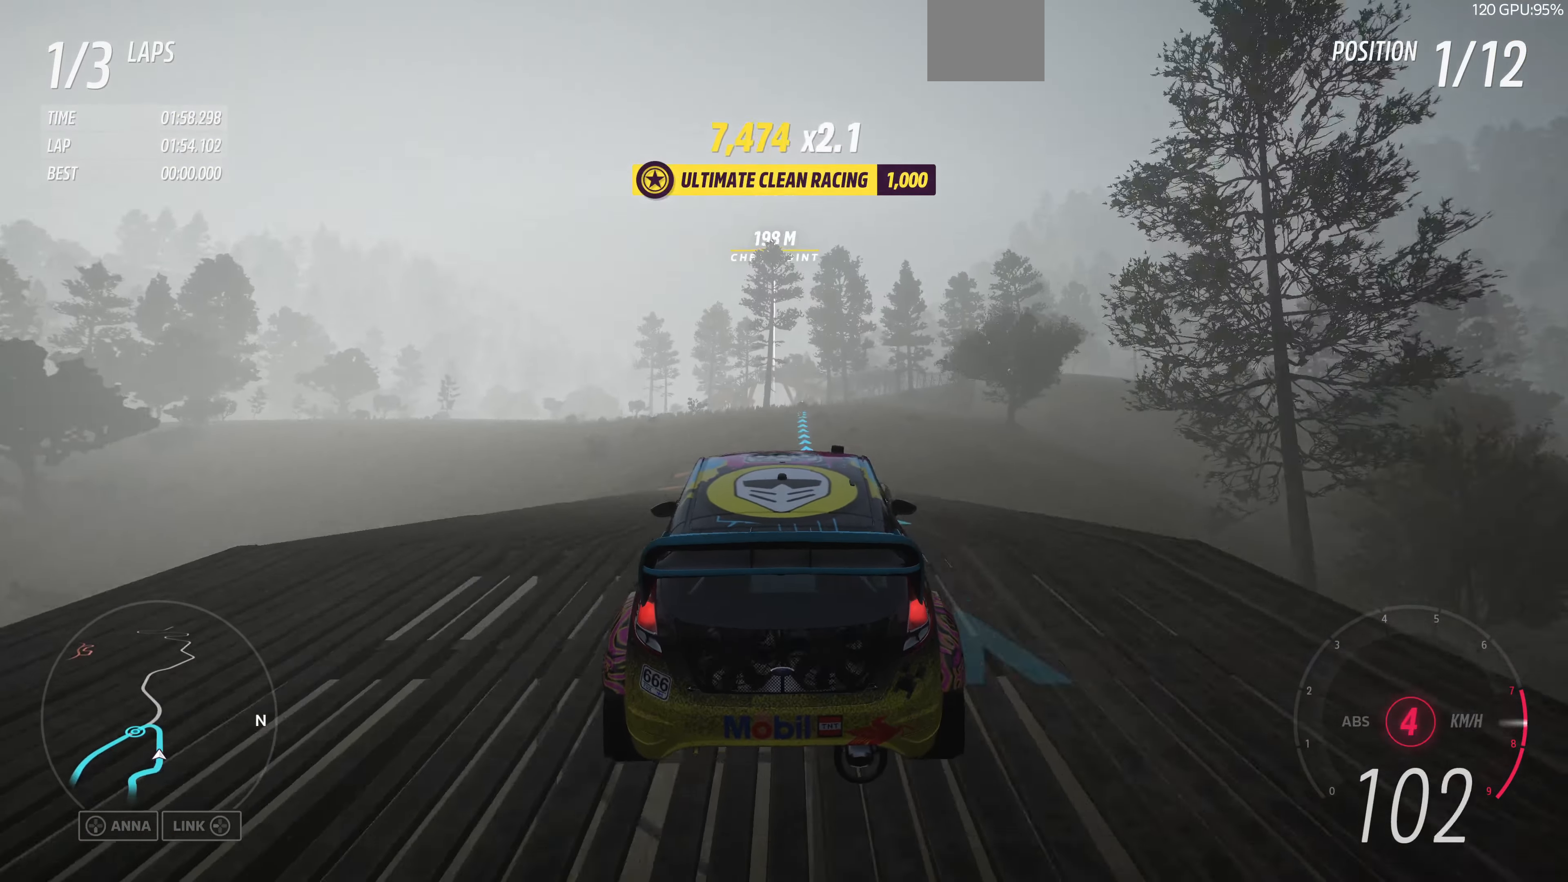
{"buttons": ["R2"], "left_stick": "right", "right_stick": "center", "events": [[500, "left_stick", "right"]]}
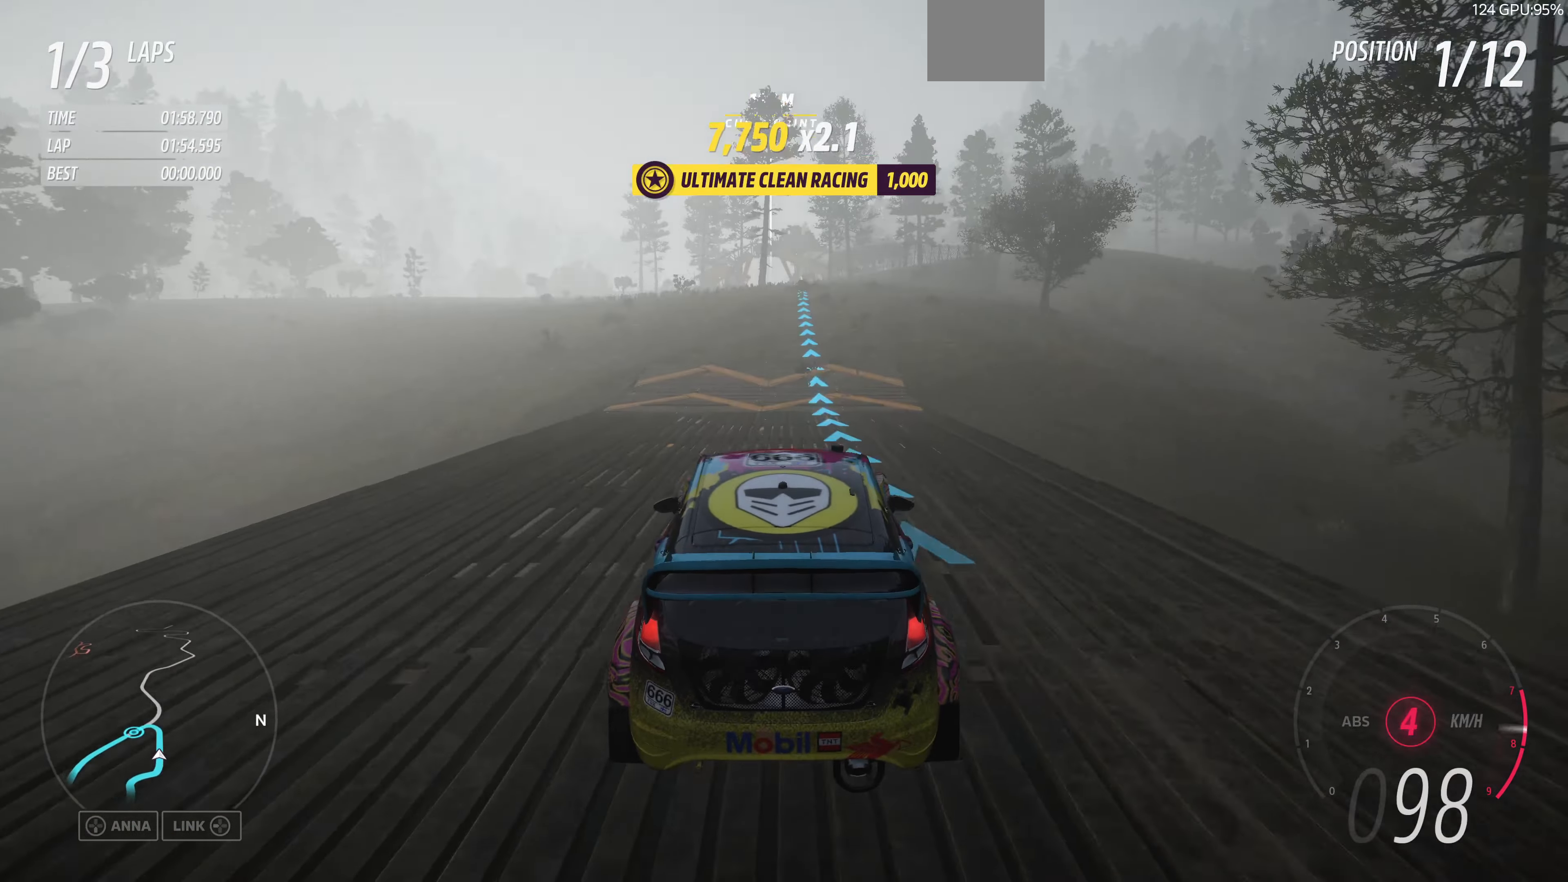
{"buttons": ["R2"], "left_stick": "center", "right_stick": "center", "events": [[266, "left_stick", "center"], [366, "left_stick", "right"], [433, "left_stick", "center"]]}
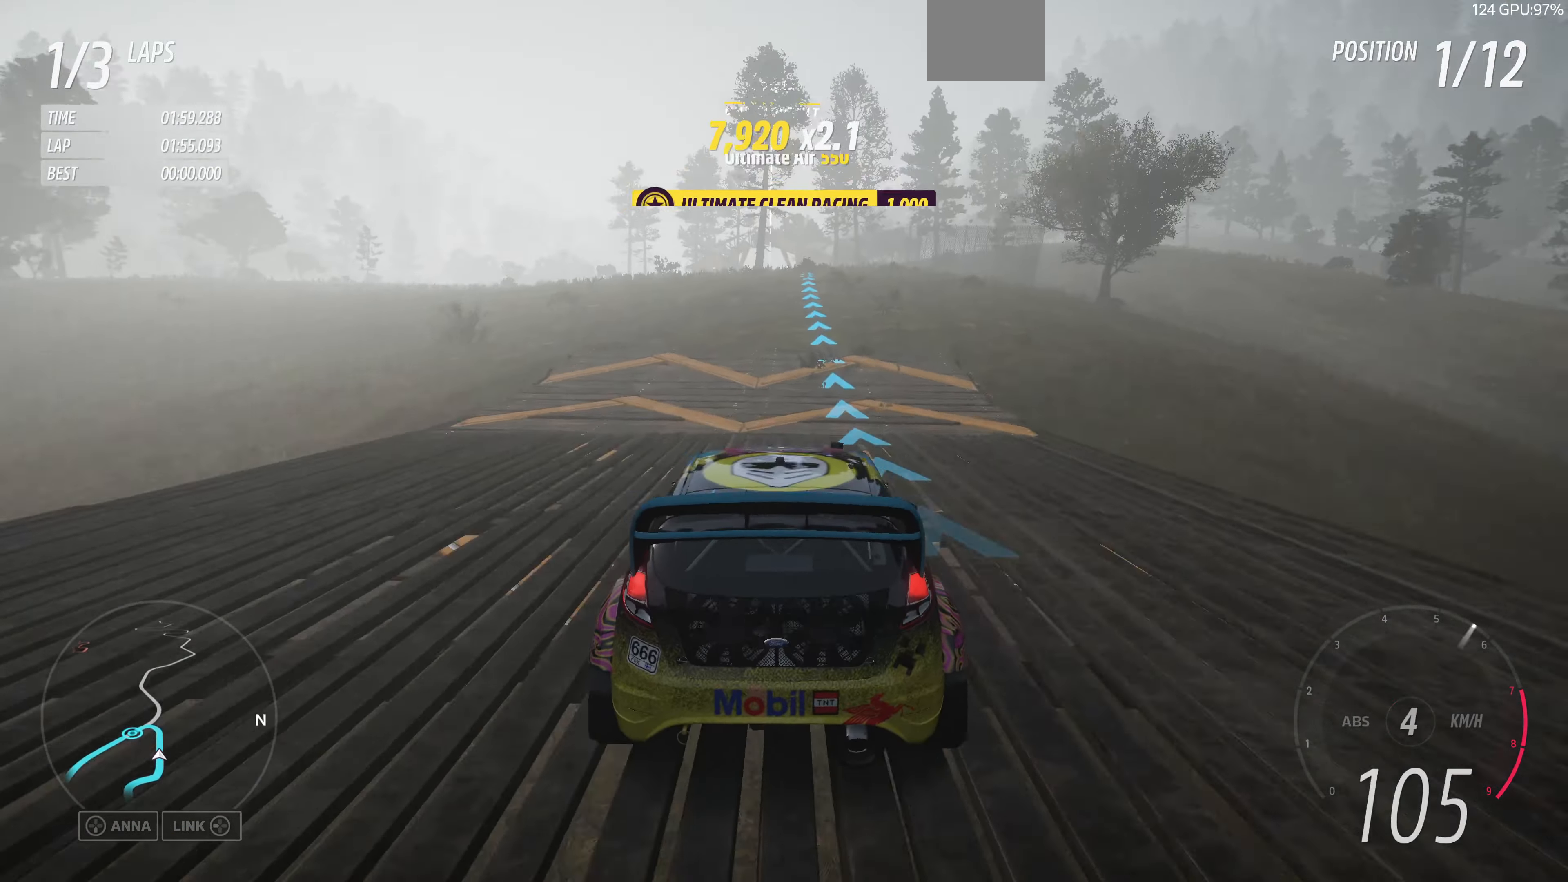
{"buttons": ["R2"], "left_stick": "center", "right_stick": "center", "events": []}
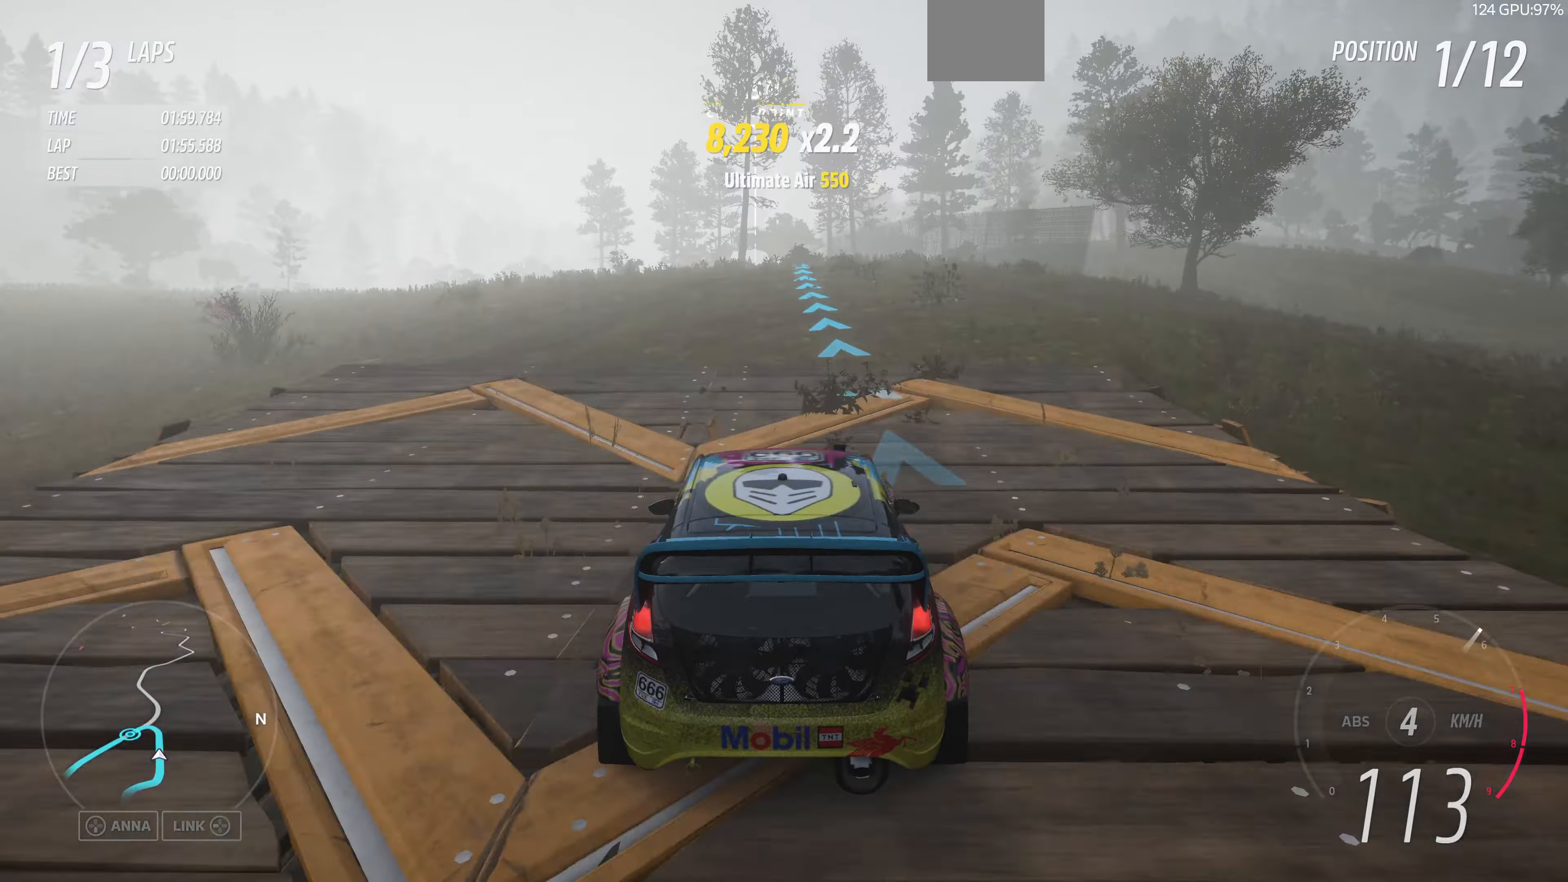
{"buttons": ["R2"], "left_stick": "center", "right_stick": "center", "events": [[34, "left_stick", "right"], [167, "left_stick", "center"]]}
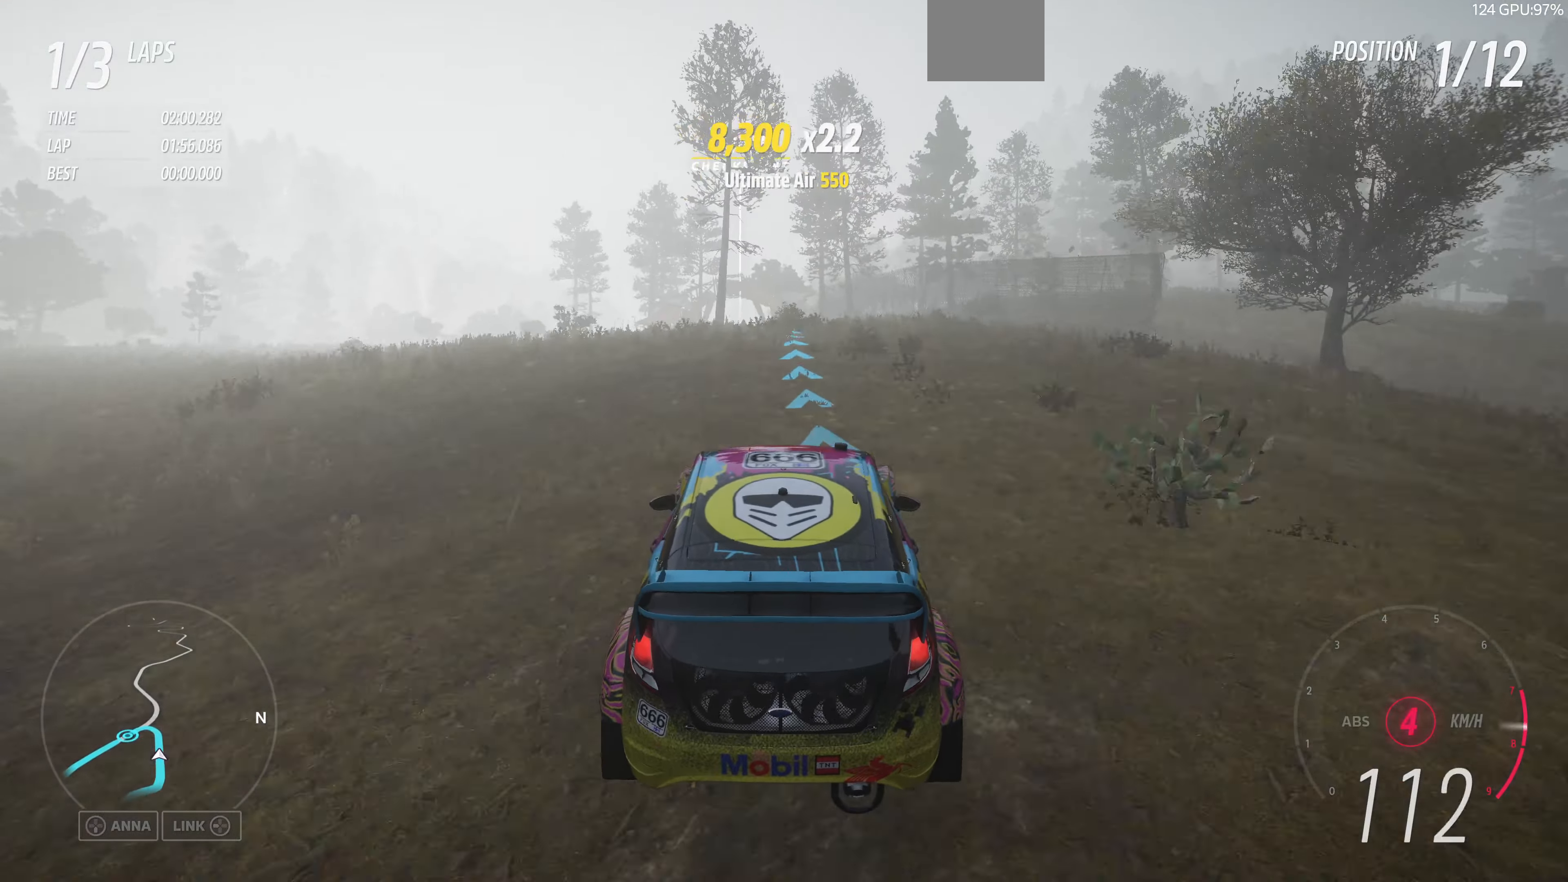
{"buttons": ["R2"], "left_stick": "center", "right_stick": "center", "events": []}
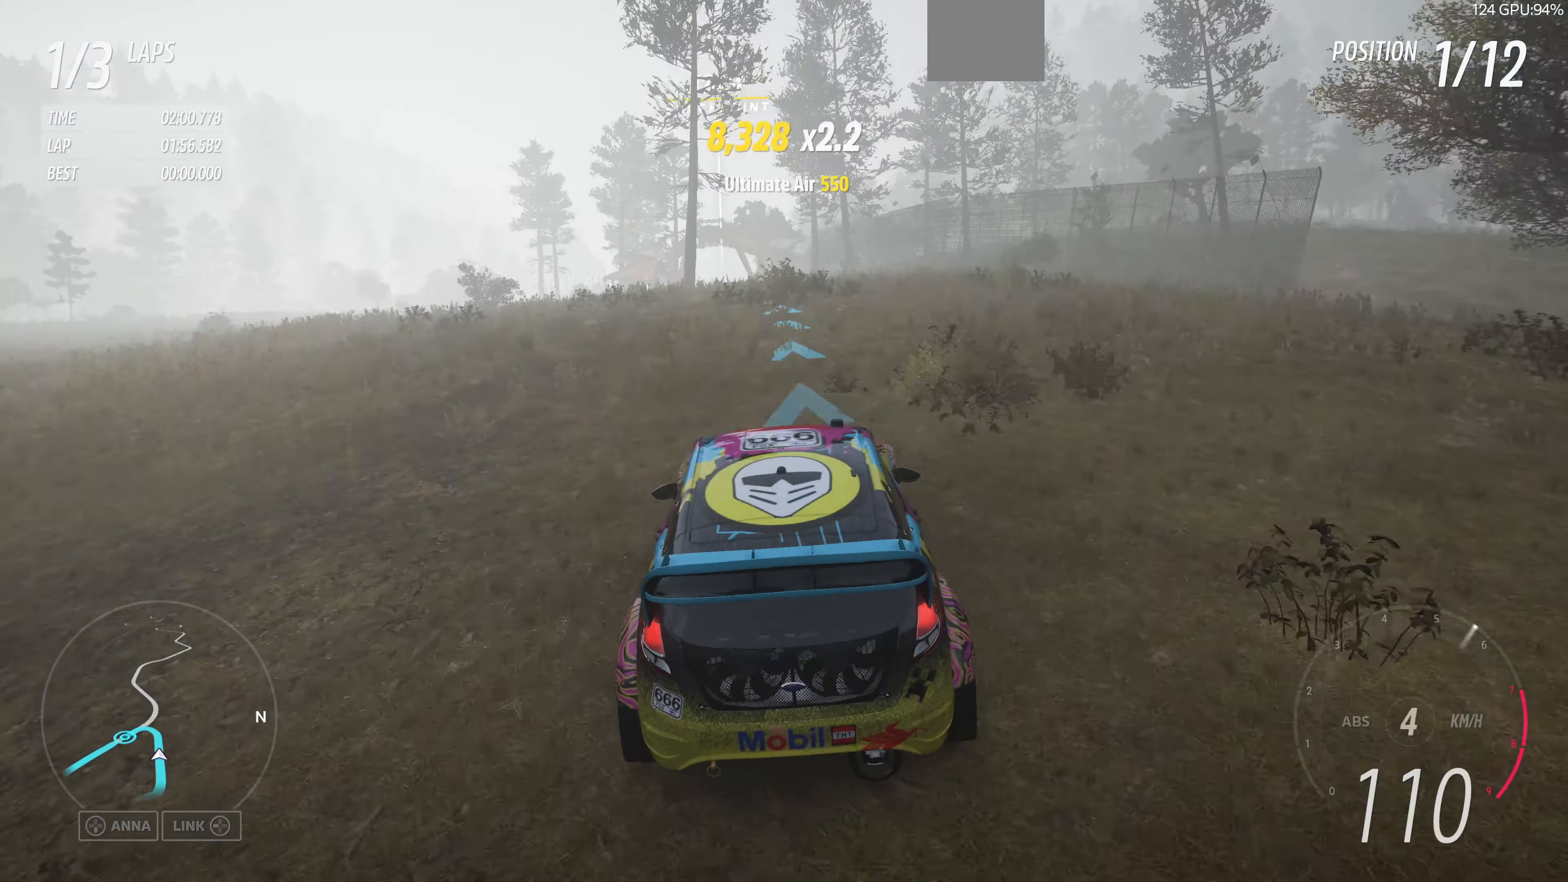
{"buttons": ["R2"], "left_stick": "up", "right_stick": "center", "events": [[234, "left_stick", "up"]]}
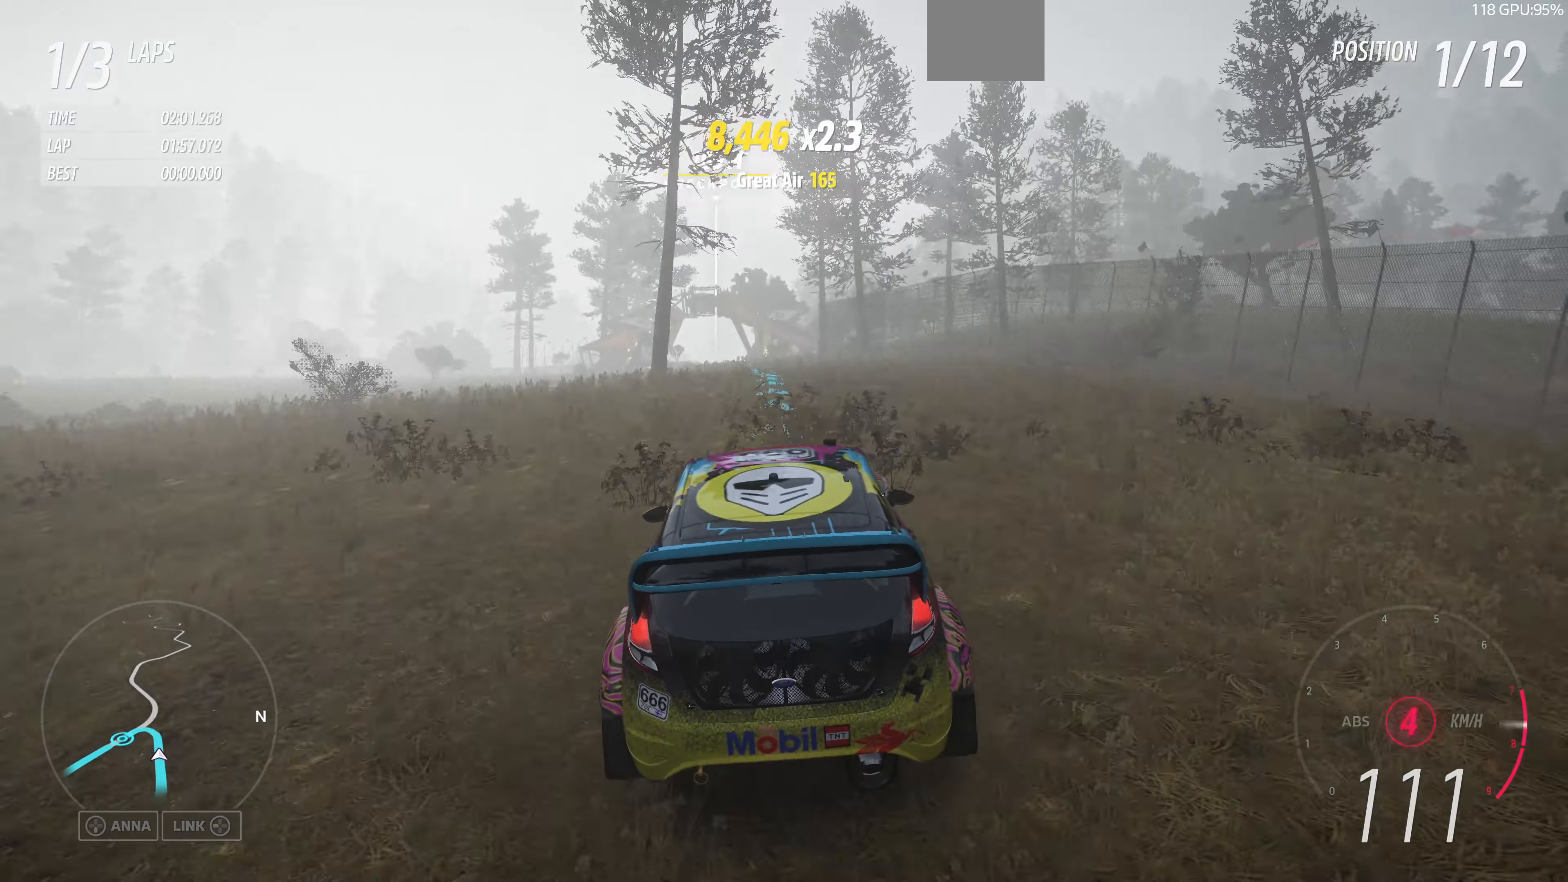
{"buttons": ["R2"], "left_stick": "up", "right_stick": "center", "events": []}
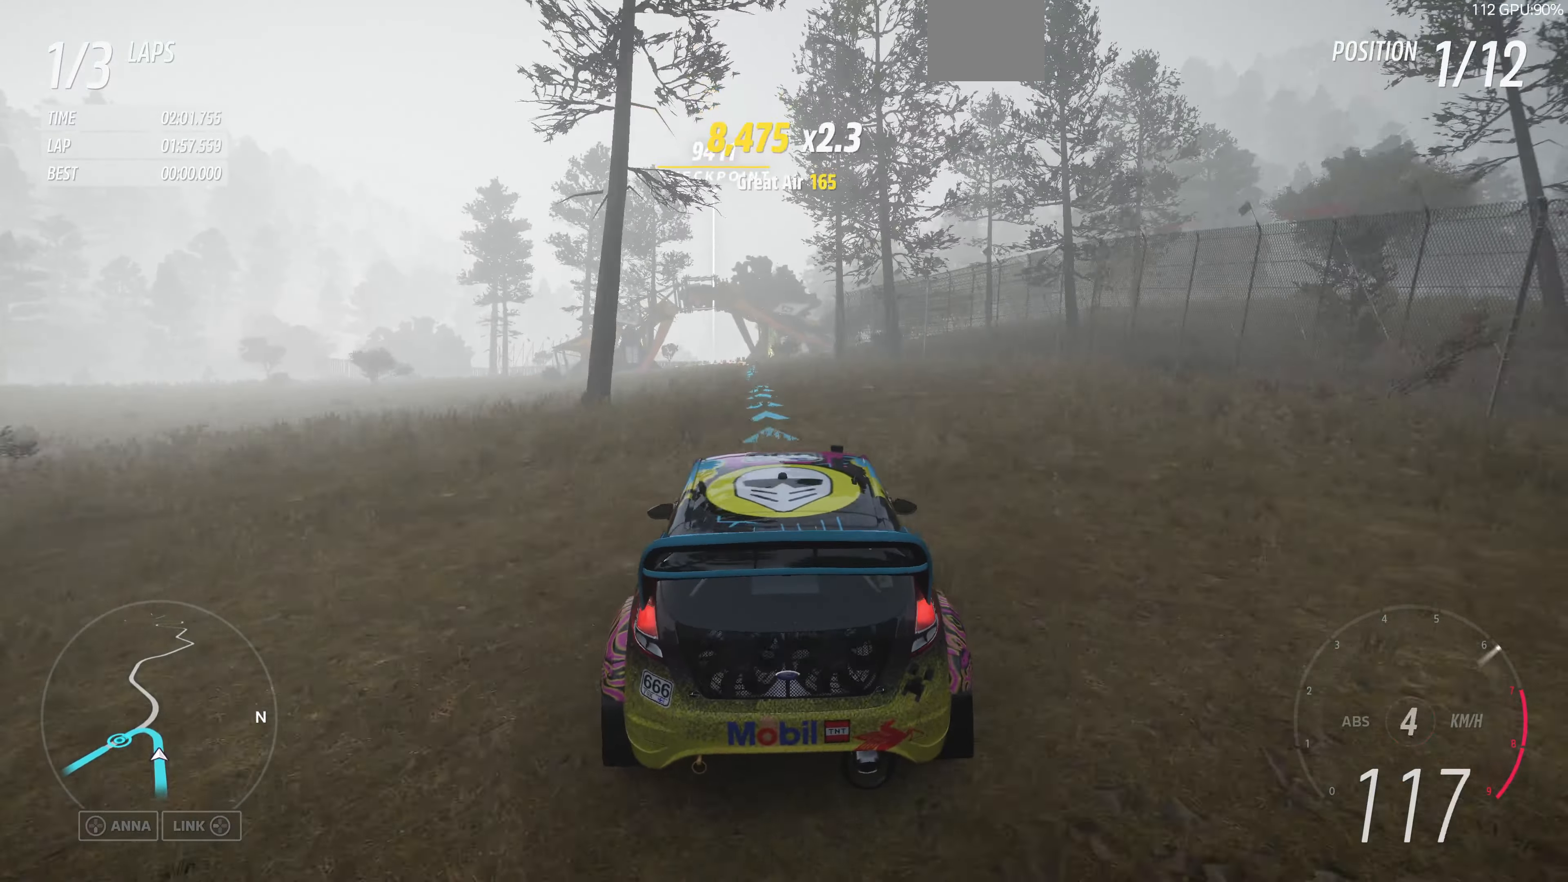
{"buttons": ["R2"], "left_stick": "up", "right_stick": "center", "events": []}
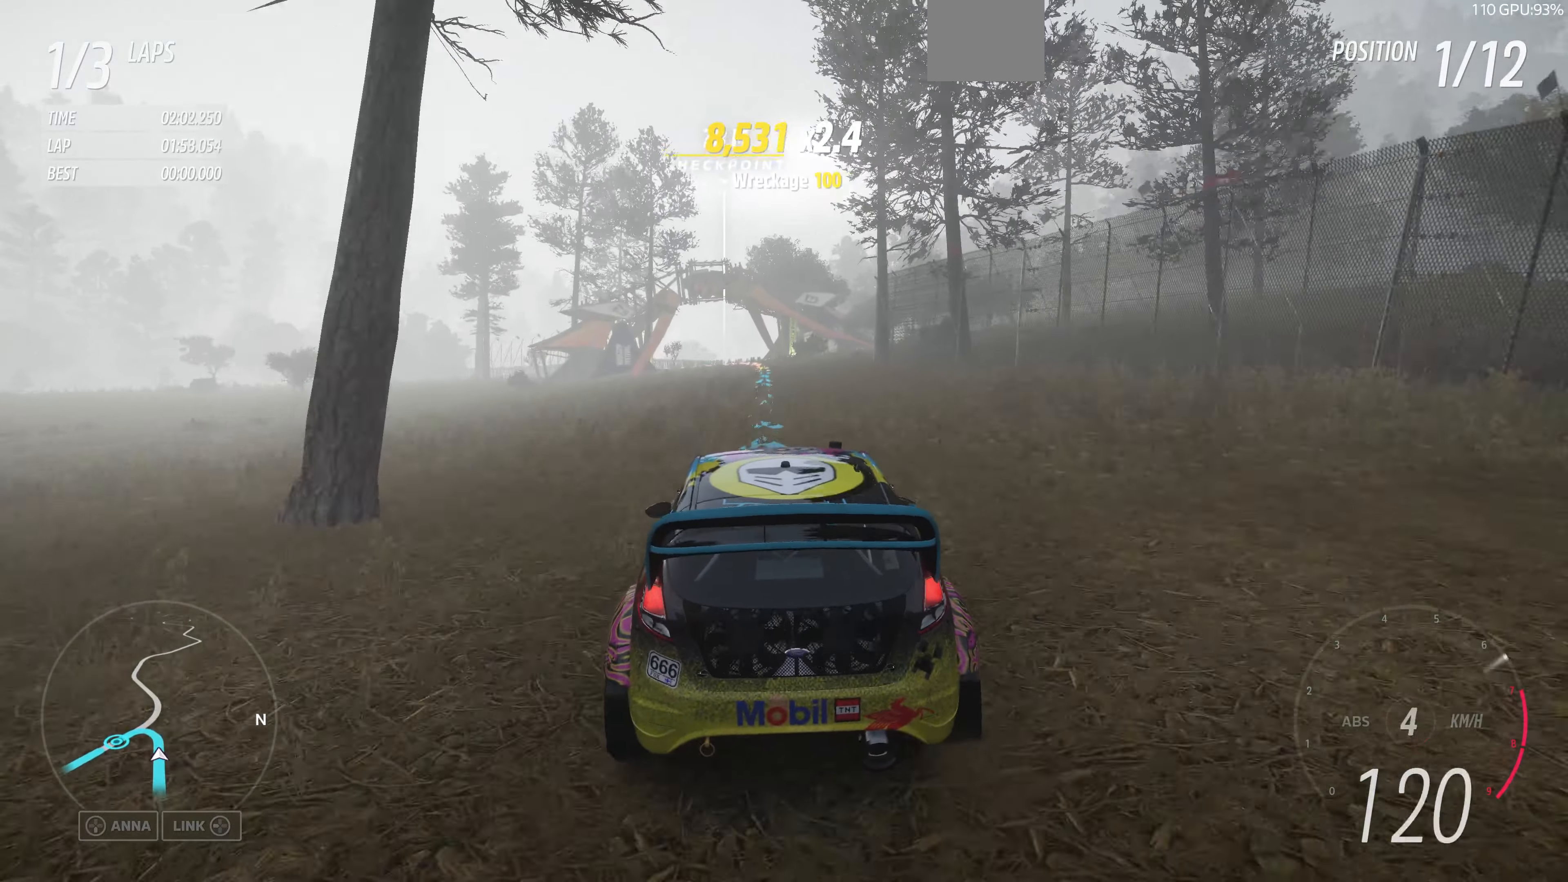
{"buttons": ["R2"], "left_stick": "up", "right_stick": "up", "events": [[367, "right_stick", "up"]]}
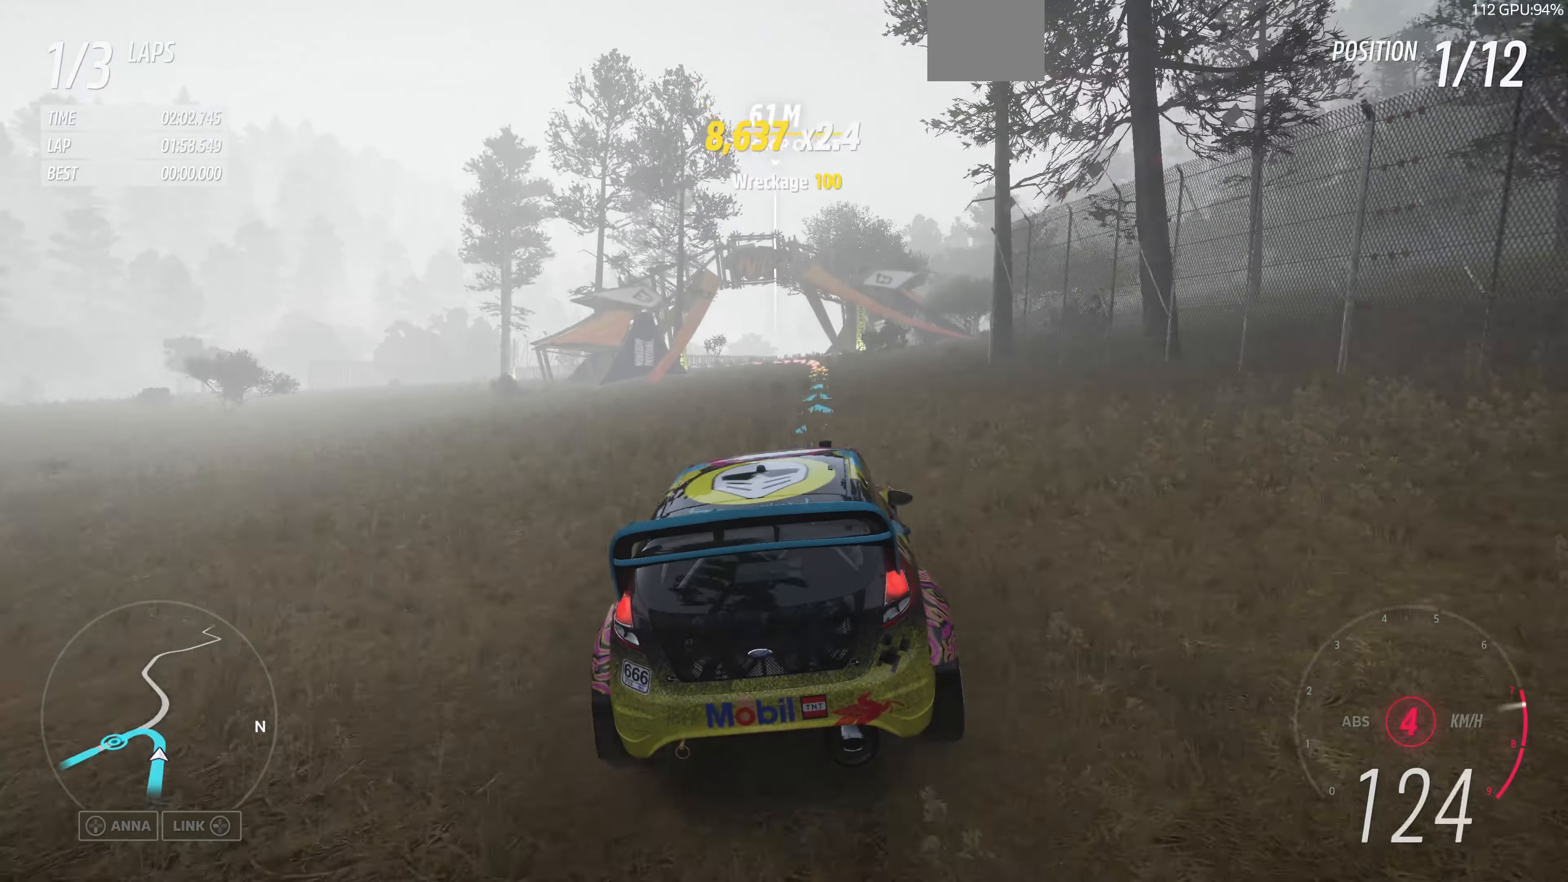
{"buttons": ["R2"], "left_stick": "up-left", "right_stick": "up", "events": [[434, "left_stick", "up-left"]]}
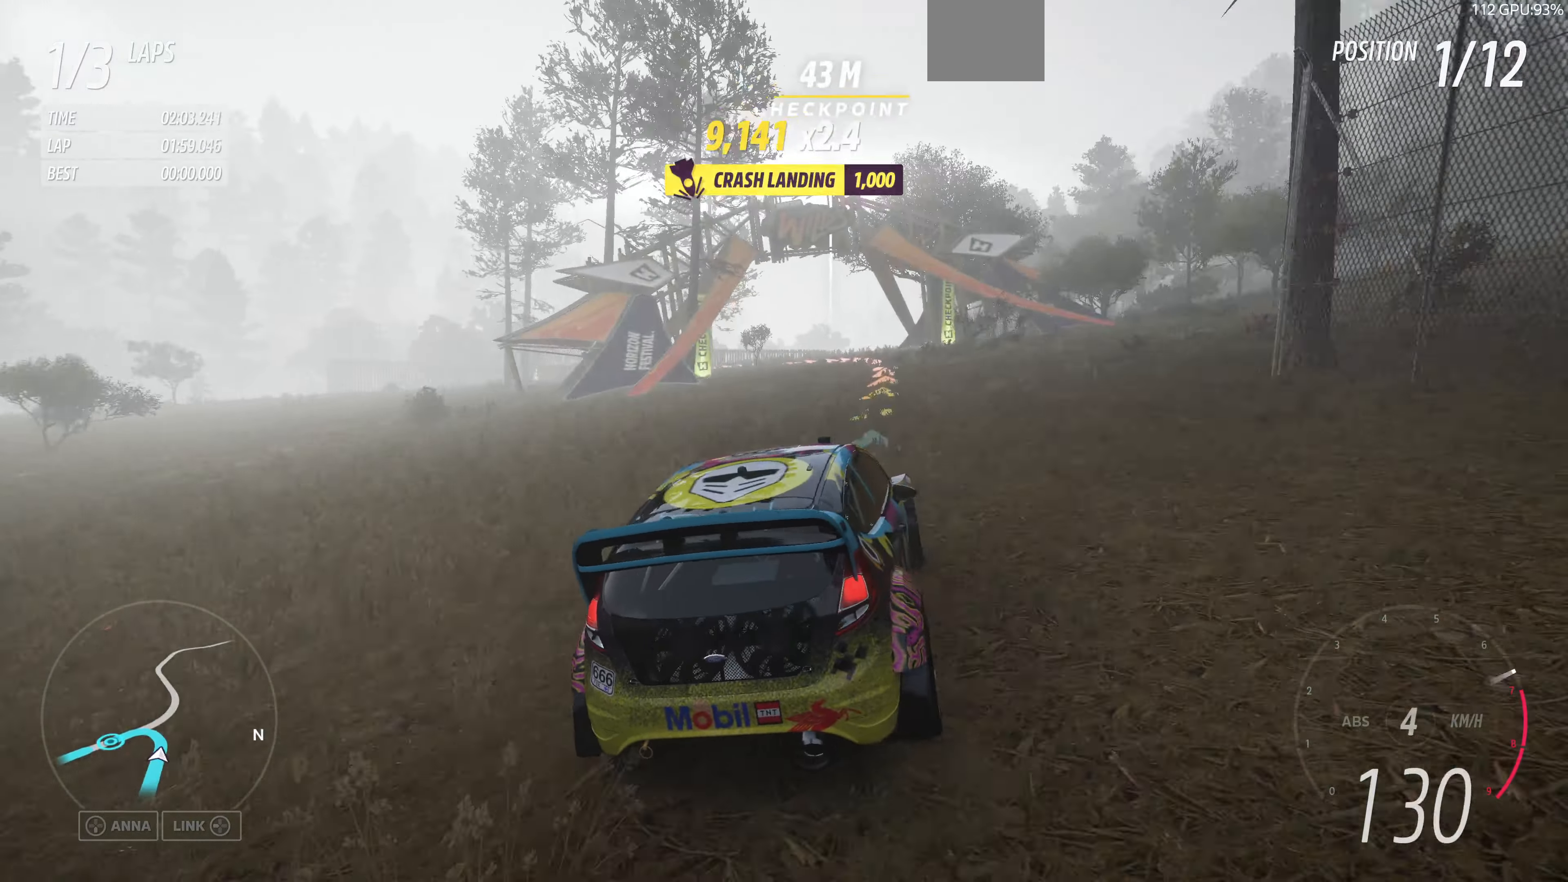
{"buttons": ["R2"], "left_stick": "up-left", "right_stick": "up", "events": []}
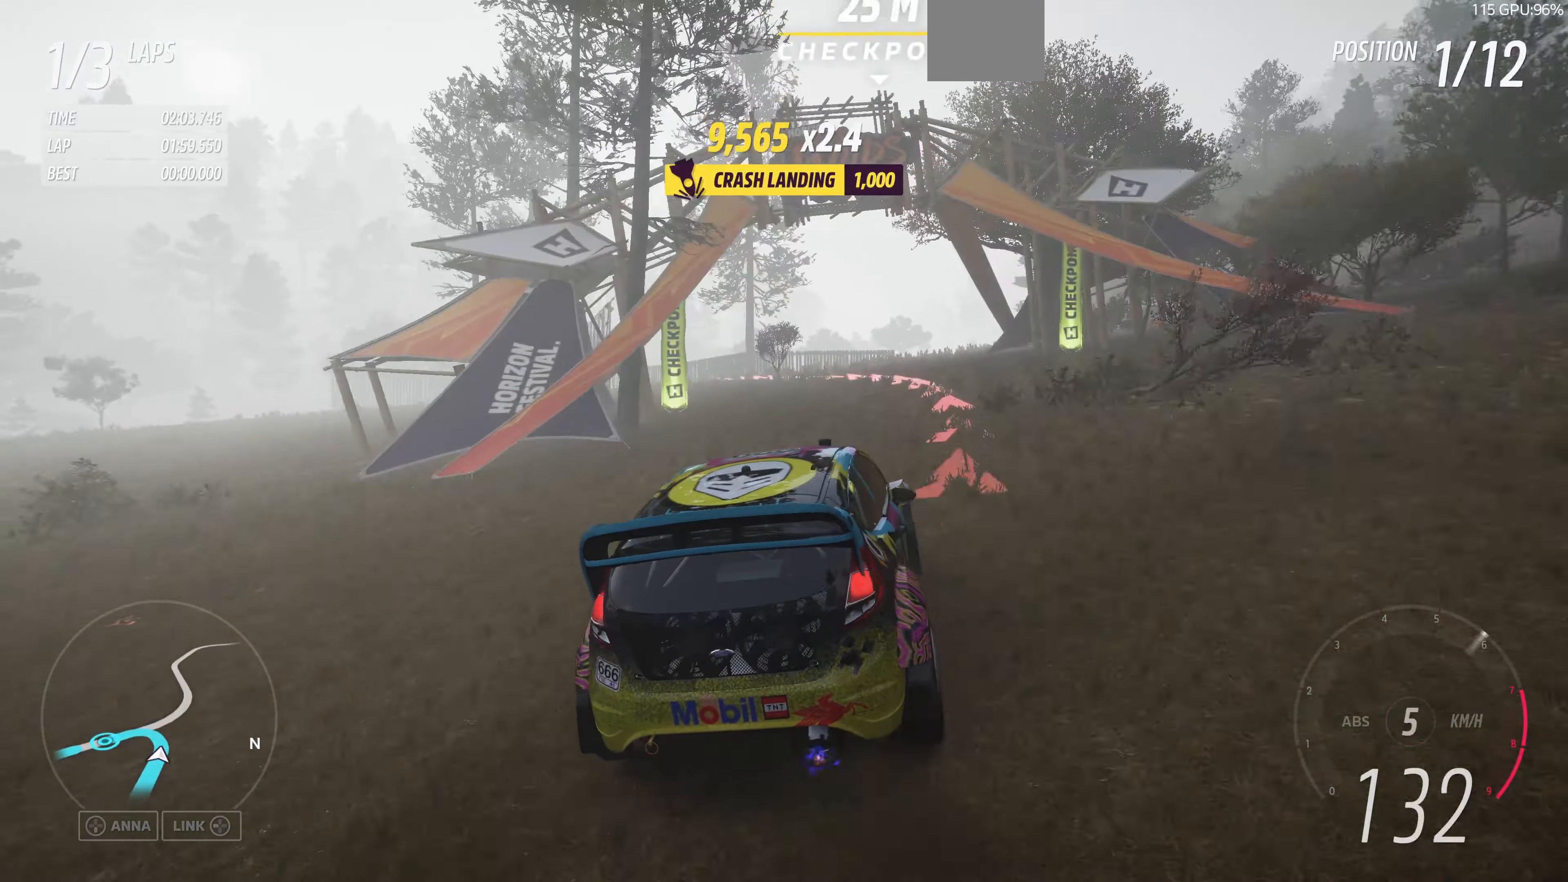
{"buttons": ["R2"], "left_stick": "up-left", "right_stick": "up", "events": [[167, "R2", "up"], [367, "R2", "down"]]}
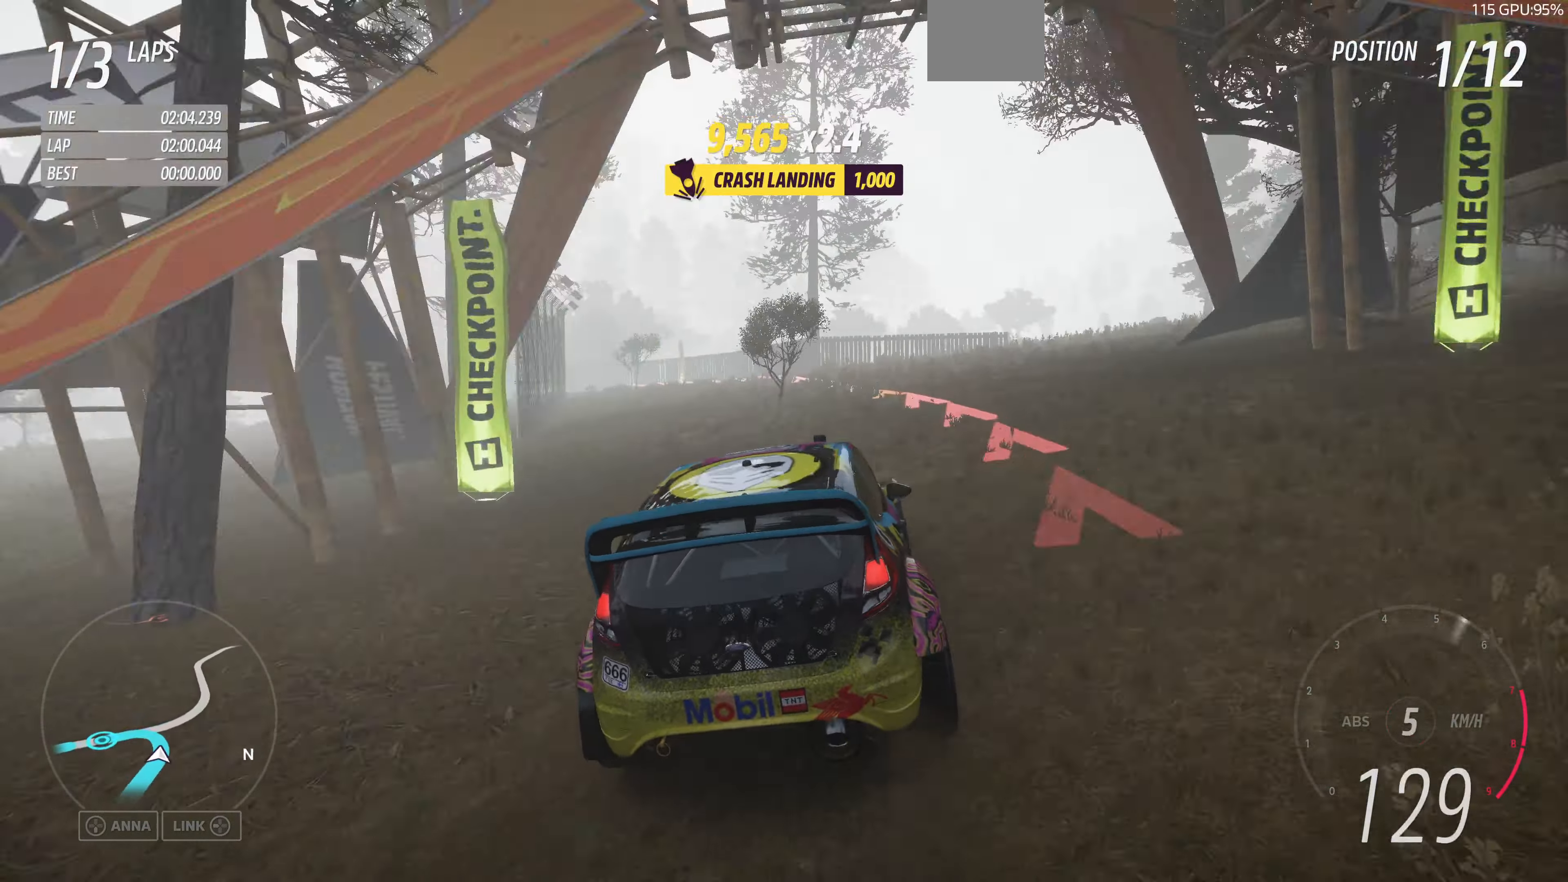
{"buttons": [], "left_stick": "left", "right_stick": "up", "events": [[434, "R2", "up"], [500, "left_stick", "left"]]}
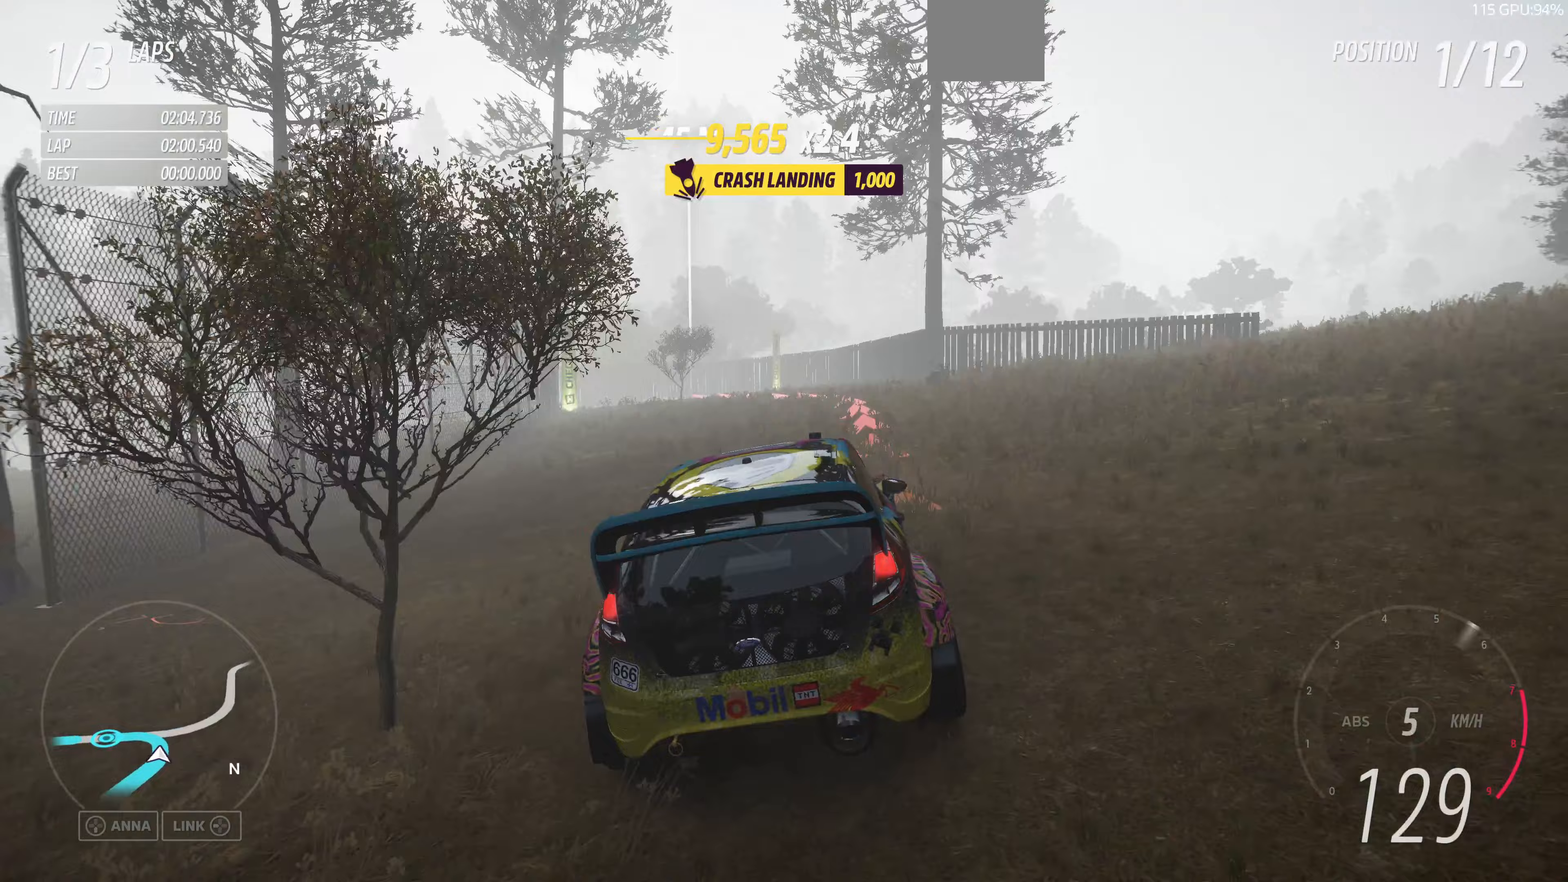
{"buttons": [], "left_stick": "left", "right_stick": "up", "events": []}
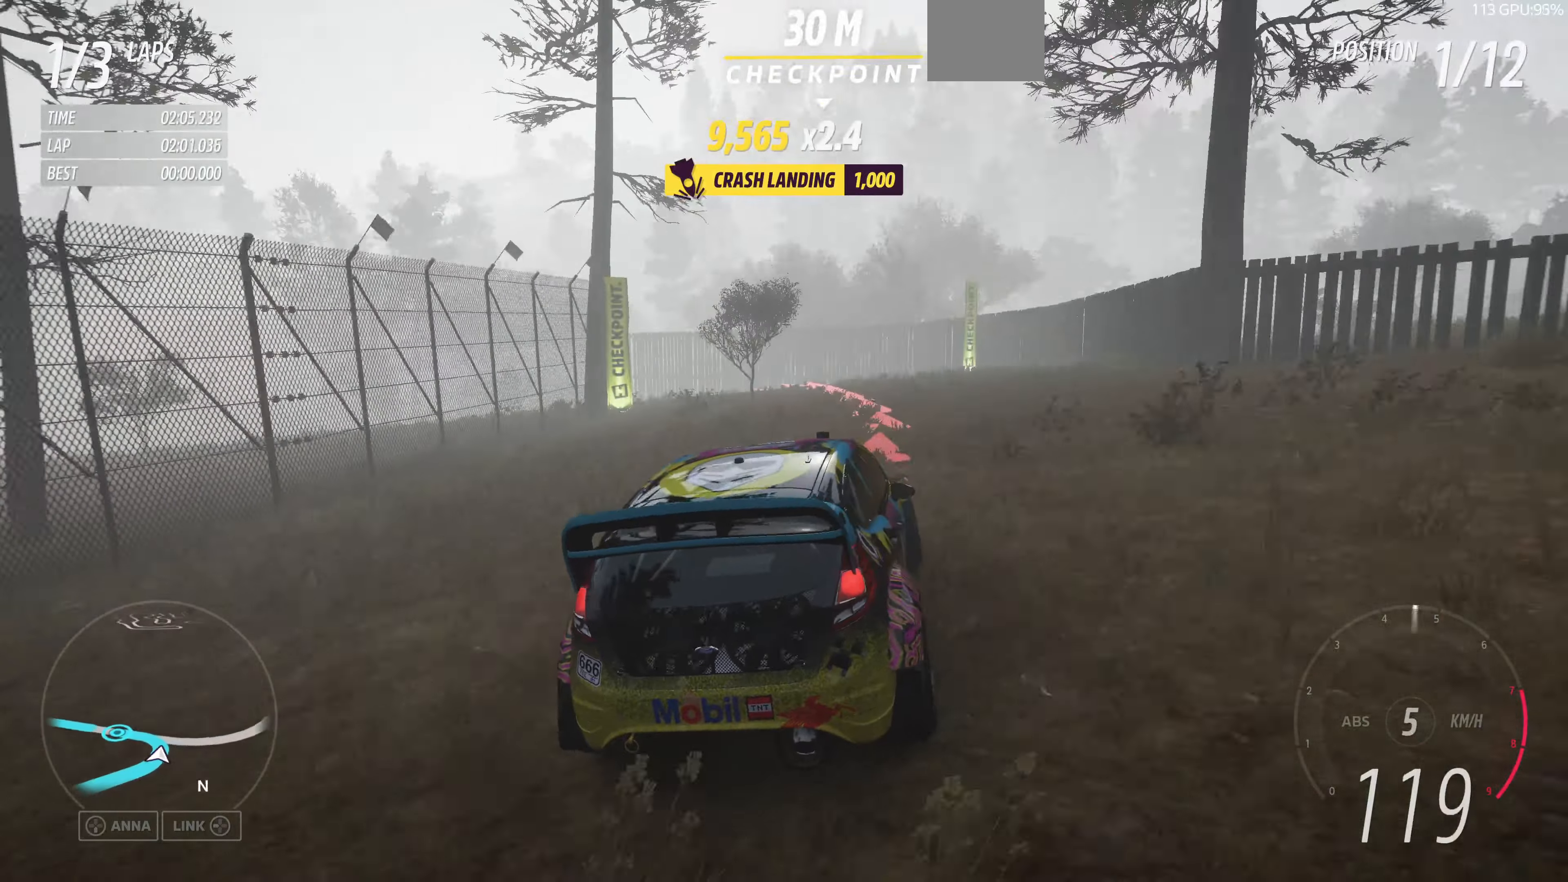
{"buttons": [], "left_stick": "left", "right_stick": "up", "events": []}
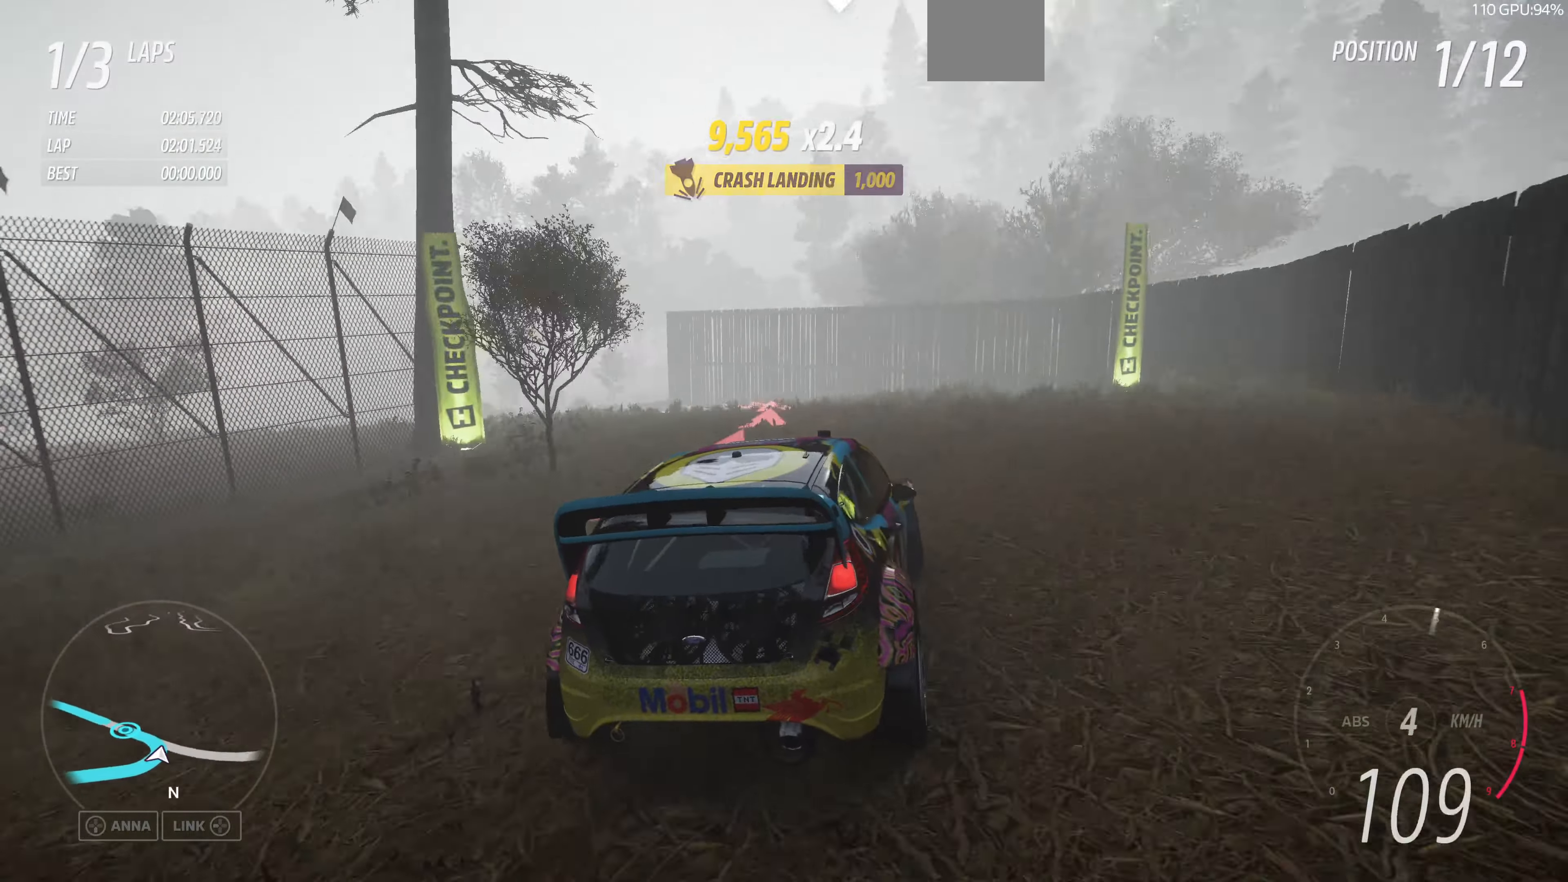
{"buttons": ["L2"], "left_stick": "left", "right_stick": "up", "events": [[267, "L2", "down"]]}
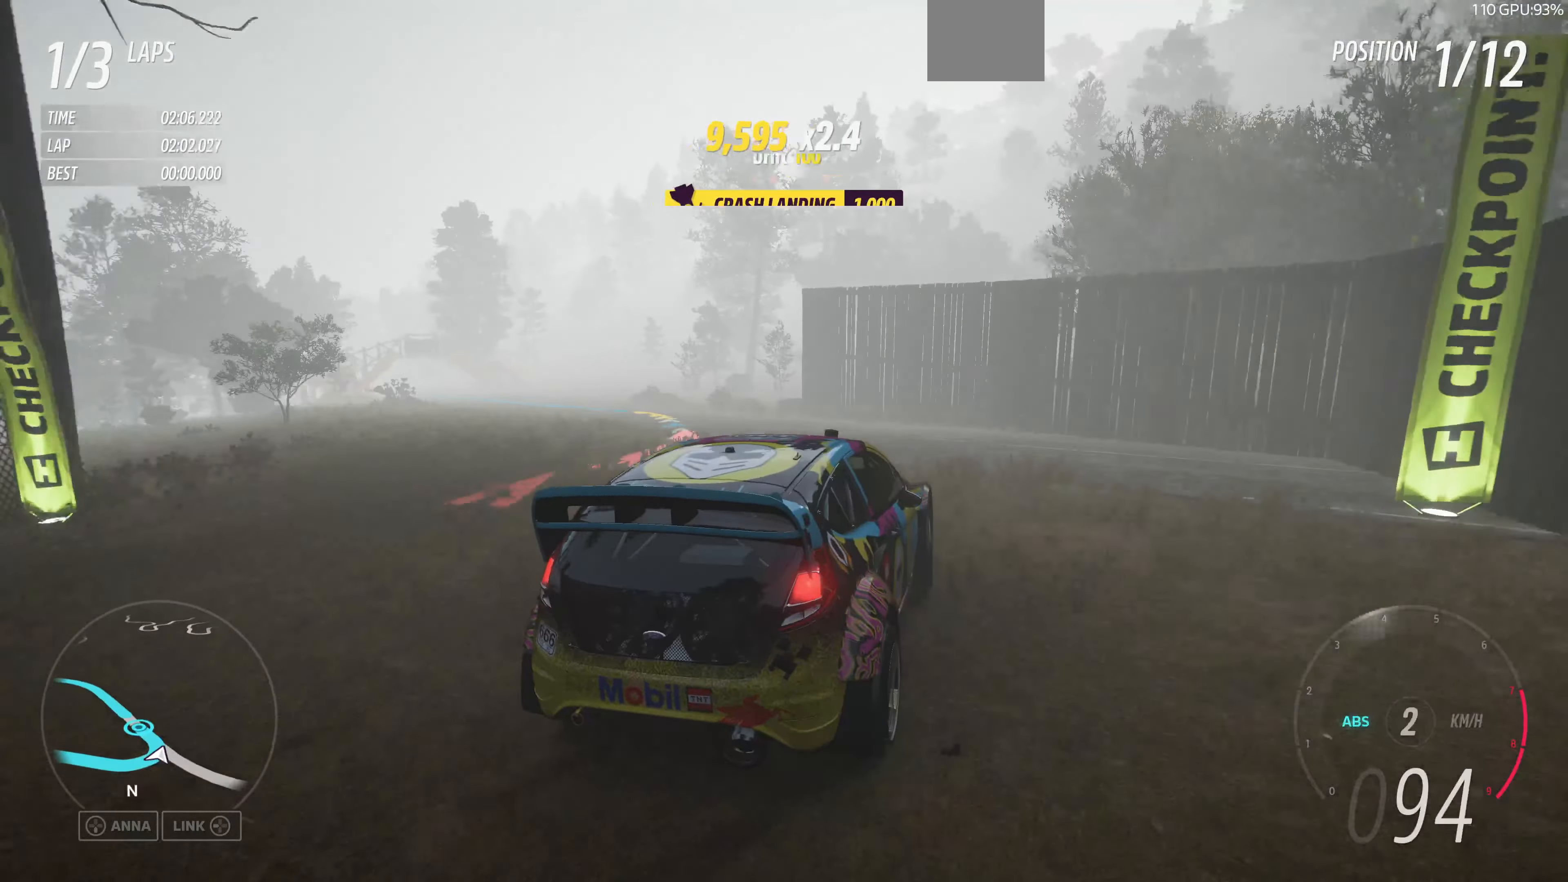
{"buttons": ["L2"], "left_stick": "left", "right_stick": "up", "events": []}